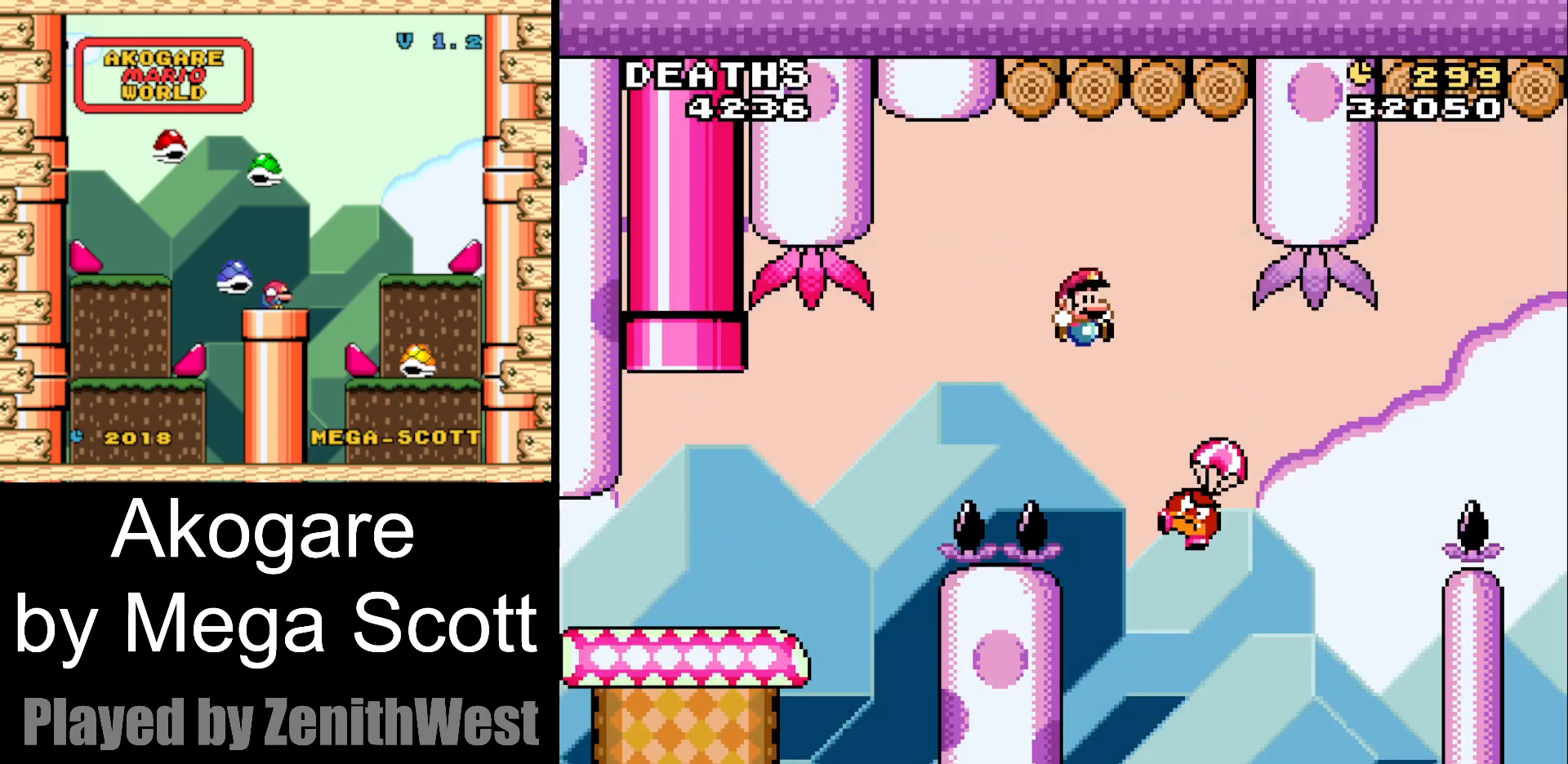
Gameplay with a controller (Nintendo layout); each line is a JSON object with the inputs held at the frame after it. "events" lists button and stick changes between this image and that frame as [ms after this image, input, new state], when the widget could be followed in between. Not read: L3 R3.
{"buttons": ["B", "Y", "DPAD_RIGHT"], "events": []}
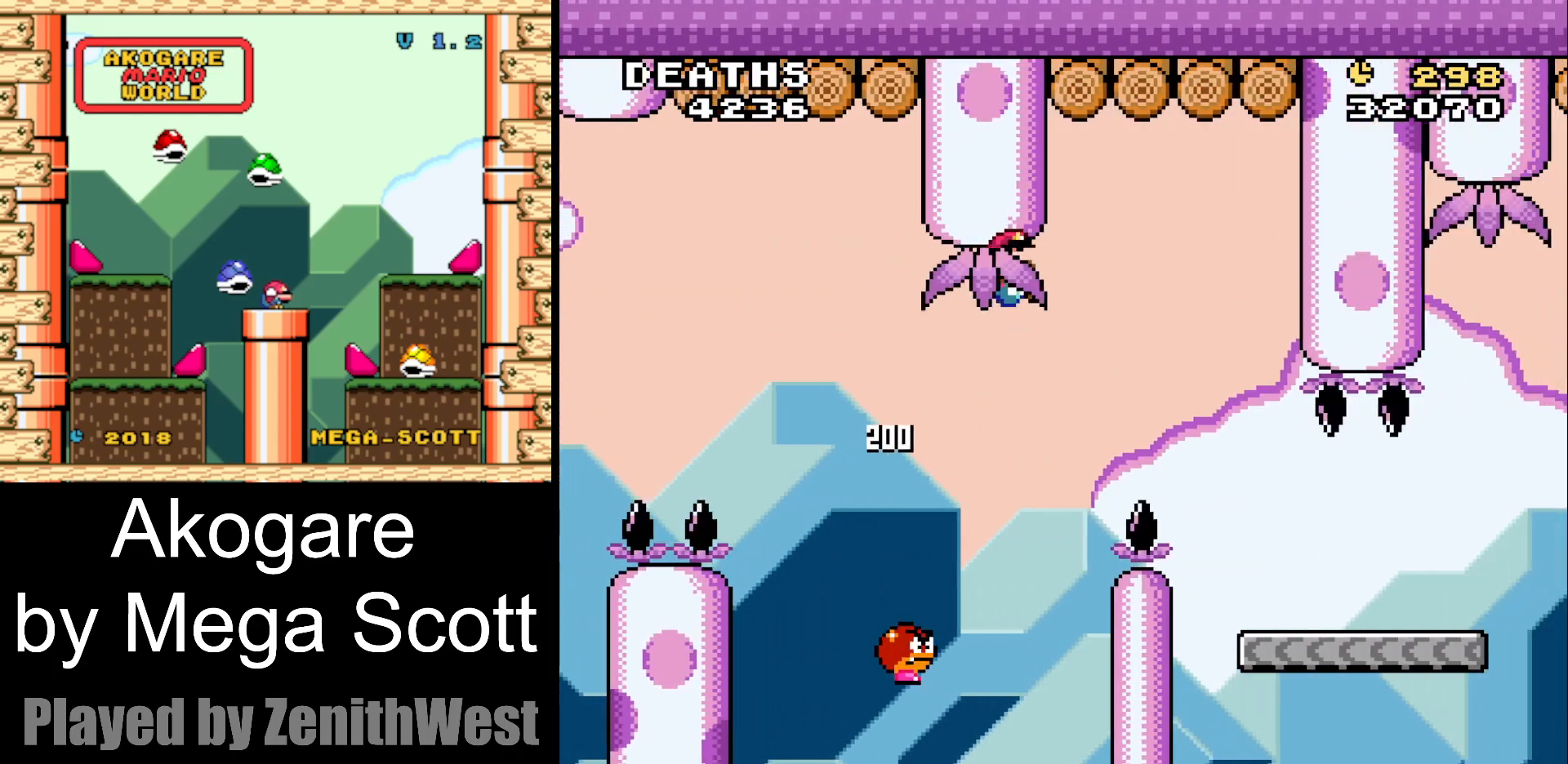
{"buttons": ["Y", "DPAD_RIGHT"], "events": [[500, "B", "up"]]}
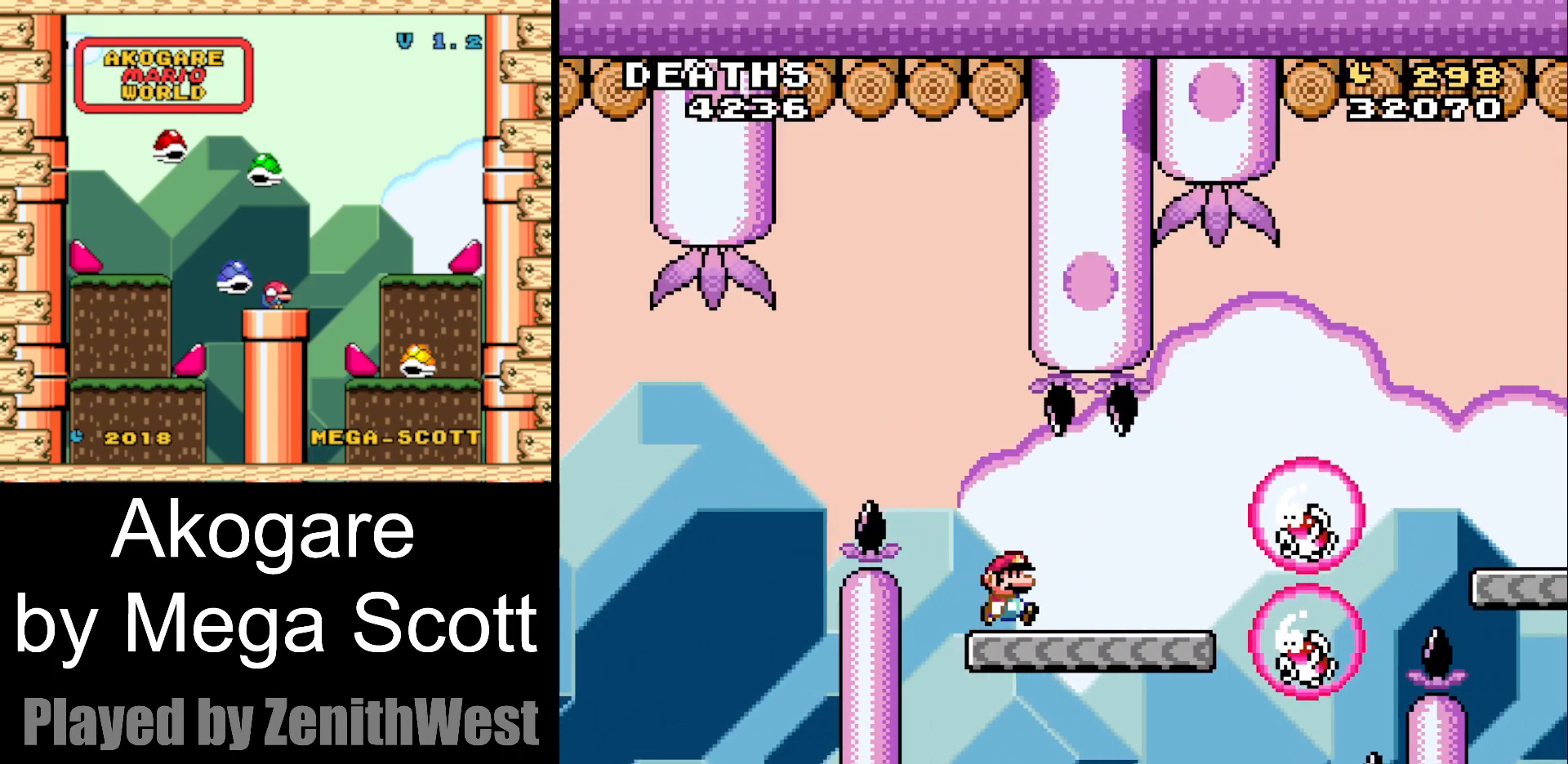
{"buttons": ["B", "Y", "DPAD_RIGHT"], "events": [[167, "B", "down"]]}
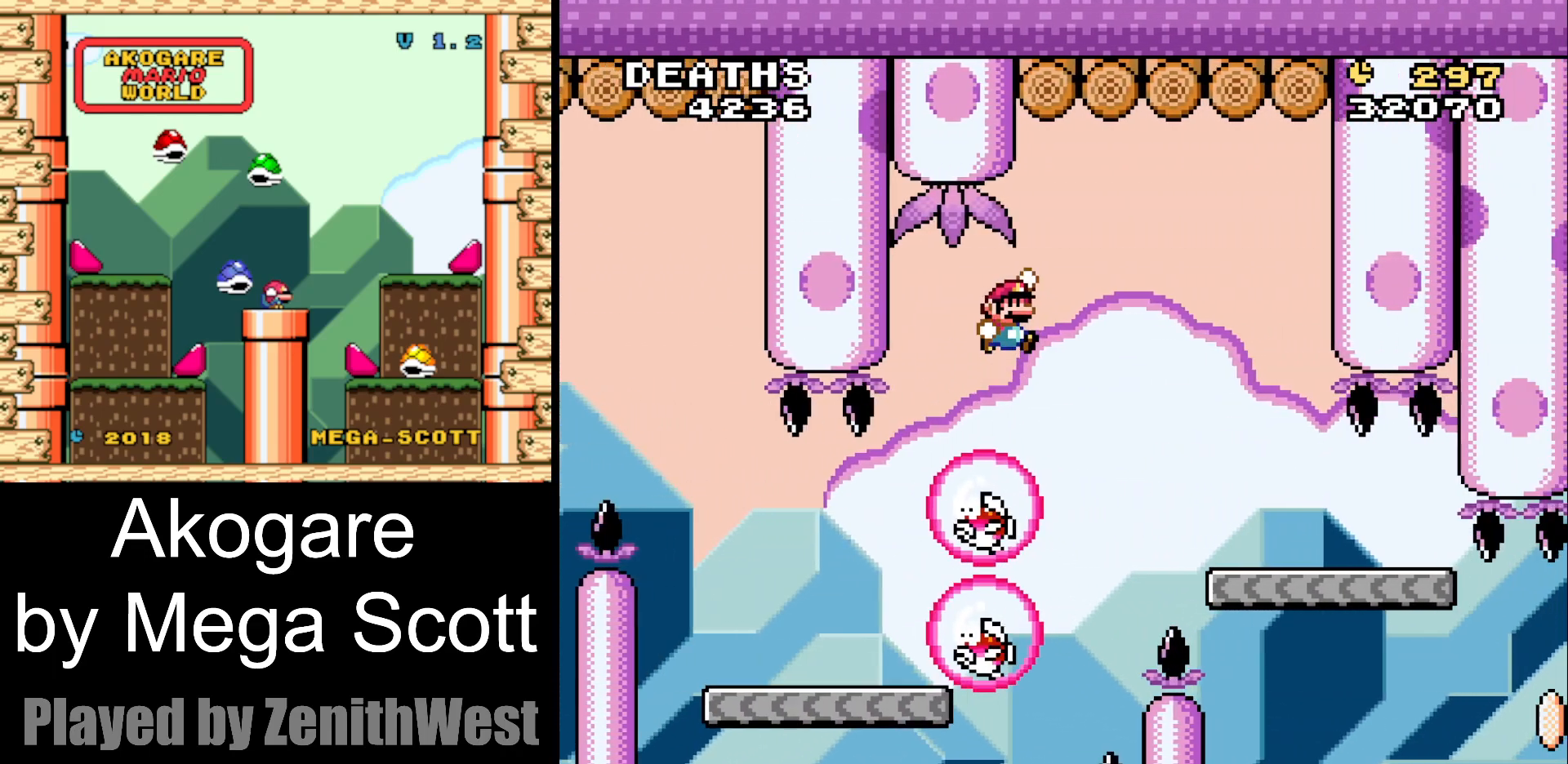
{"buttons": ["Y"], "events": [[267, "B", "up"], [433, "DPAD_RIGHT", "up"]]}
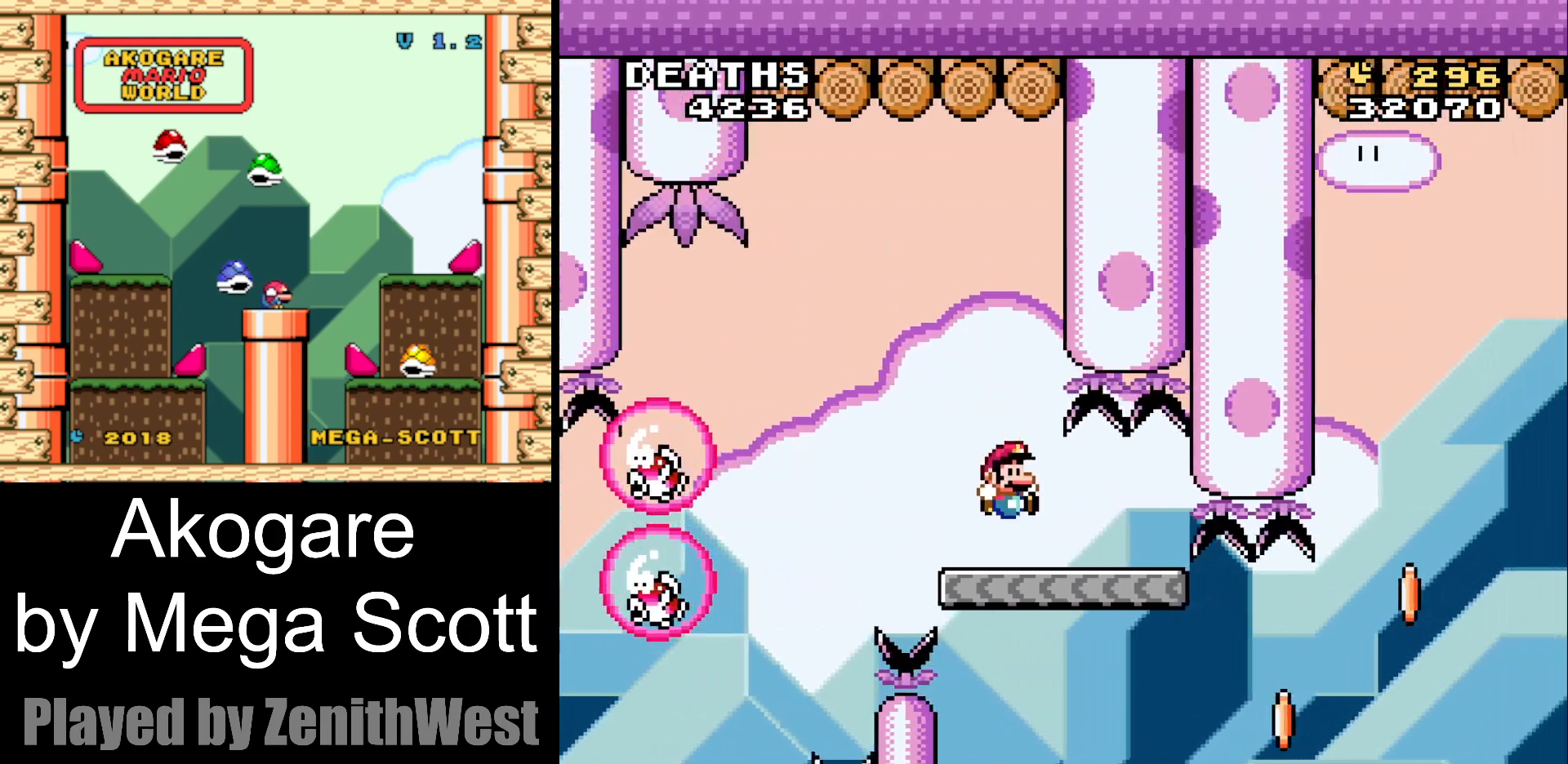
{"buttons": ["Y", "DPAD_RIGHT"], "events": [[33, "DPAD_LEFT", "down"], [150, "DPAD_LEFT", "up"], [433, "DPAD_RIGHT", "down"]]}
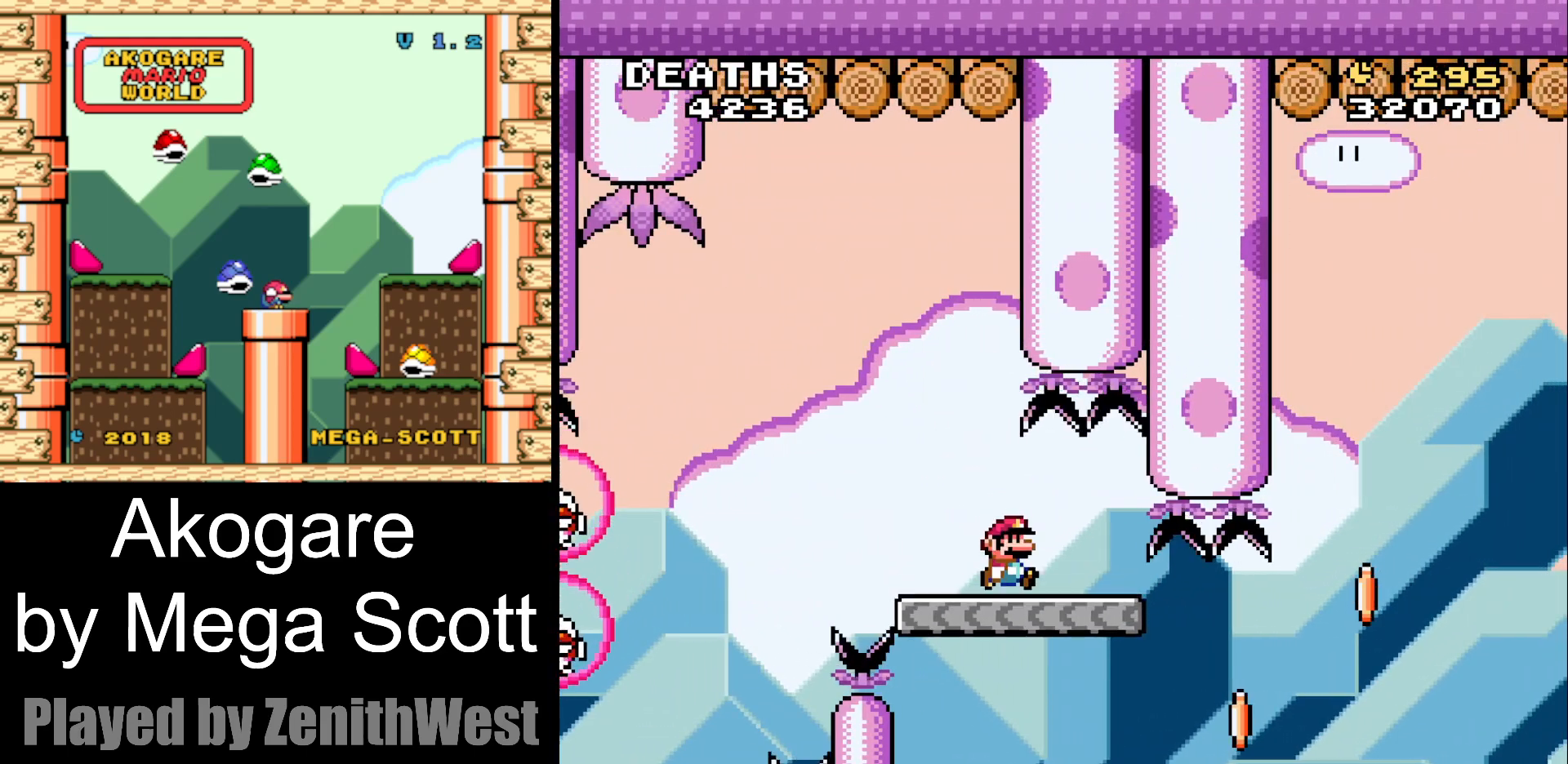
{"buttons": ["B", "Y", "DPAD_RIGHT"], "events": [[383, "B", "down"]]}
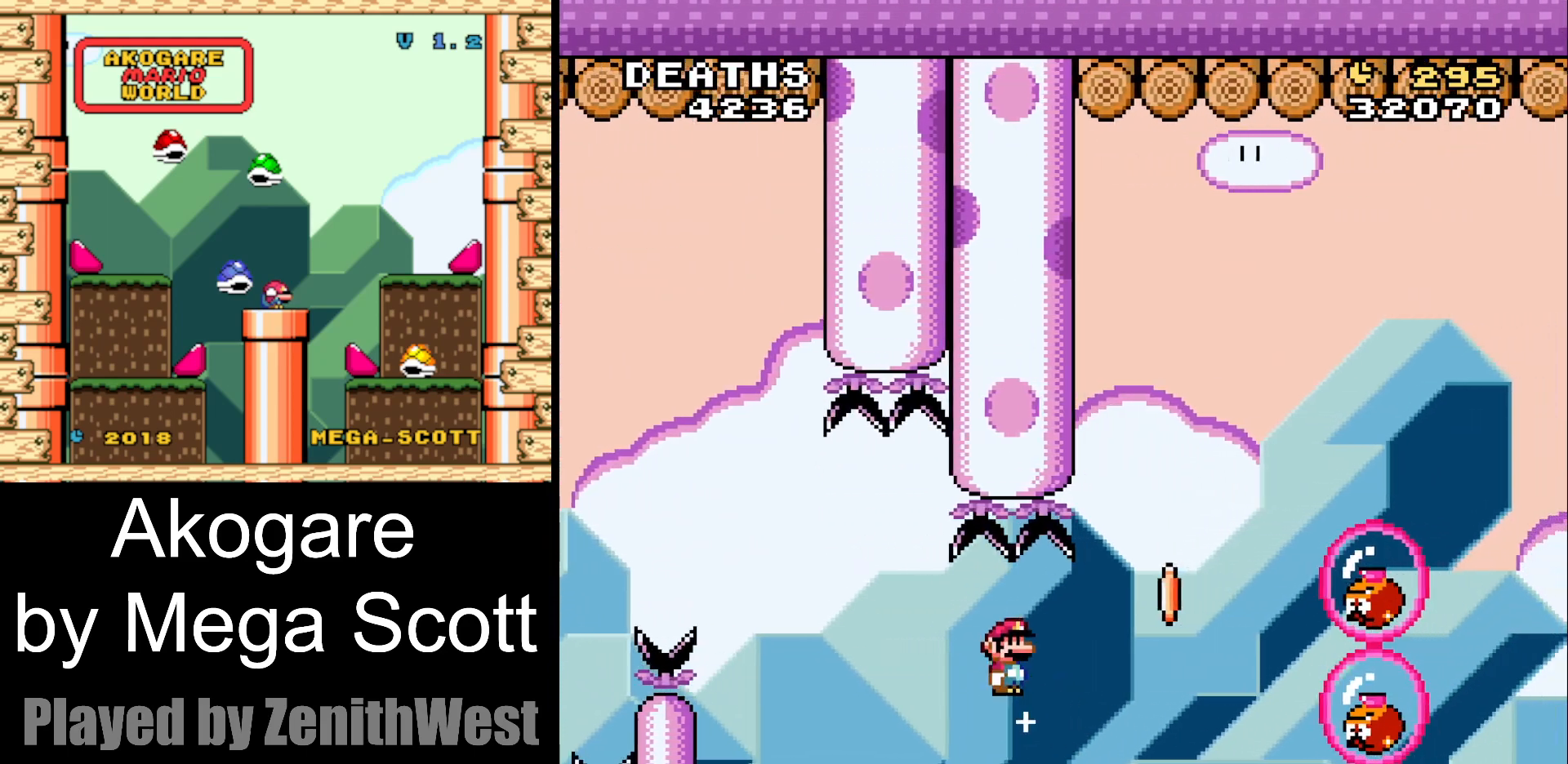
{"buttons": ["B", "Y", "DPAD_RIGHT"], "events": []}
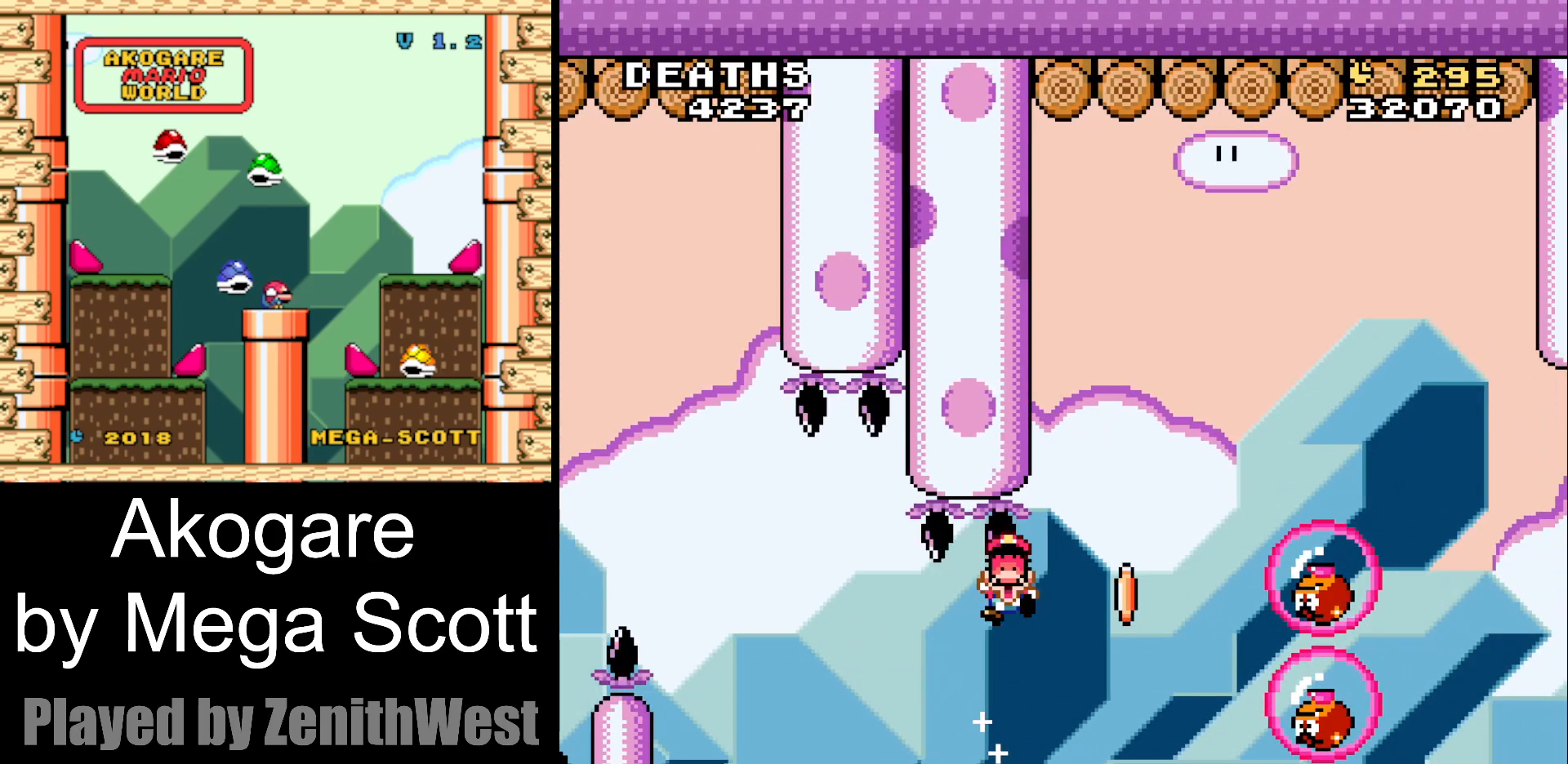
{"buttons": [], "events": [[83, "DPAD_RIGHT", "up"], [133, "B", "up"], [133, "Y", "up"], [300, "B", "down"], [433, "B", "up"]]}
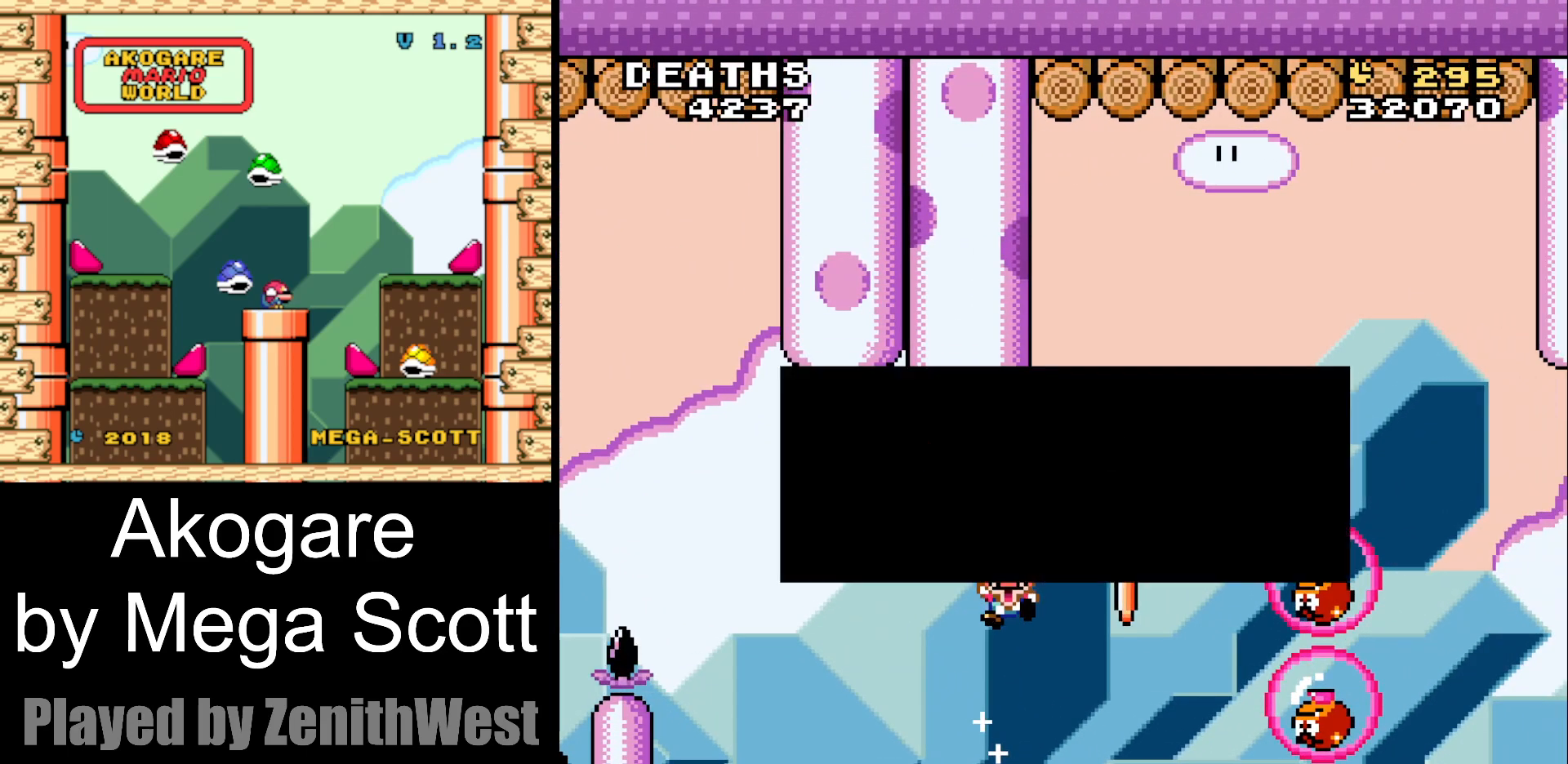
{"buttons": ["Y"], "events": [[17, "B", "down"], [133, "B", "up"], [350, "Y", "down"]]}
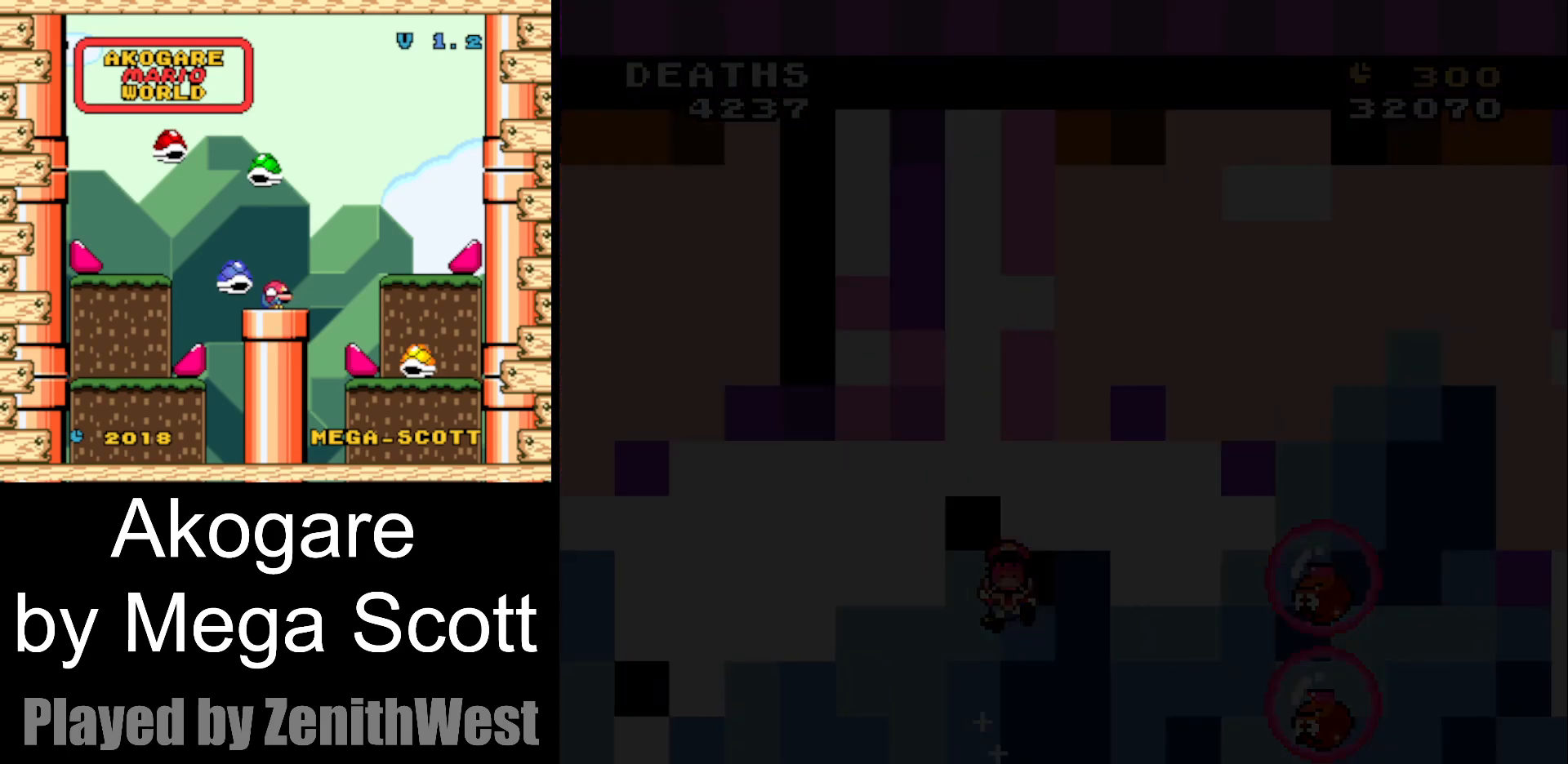
{"buttons": ["Y"], "events": []}
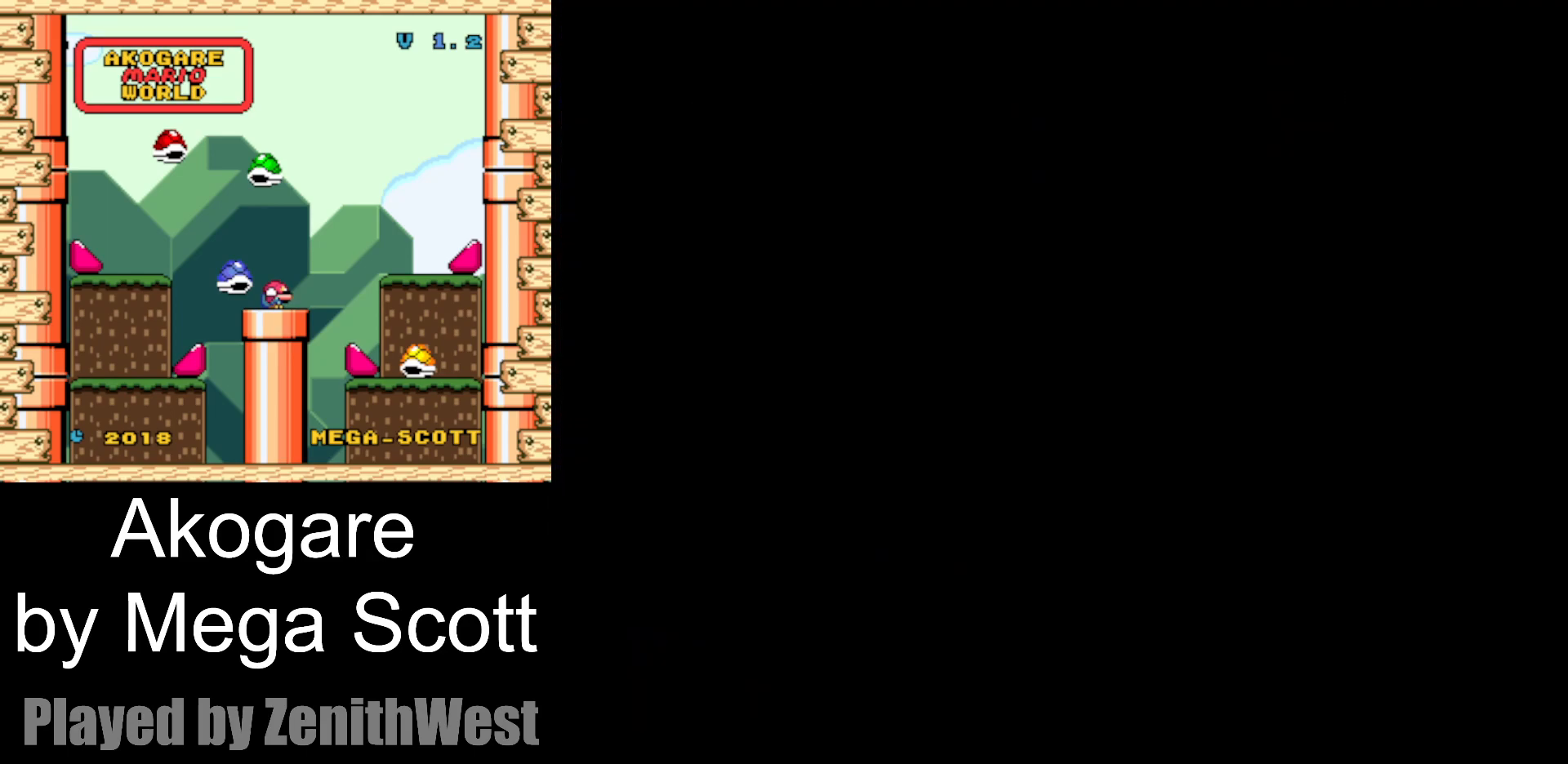
{"buttons": ["Y"], "events": []}
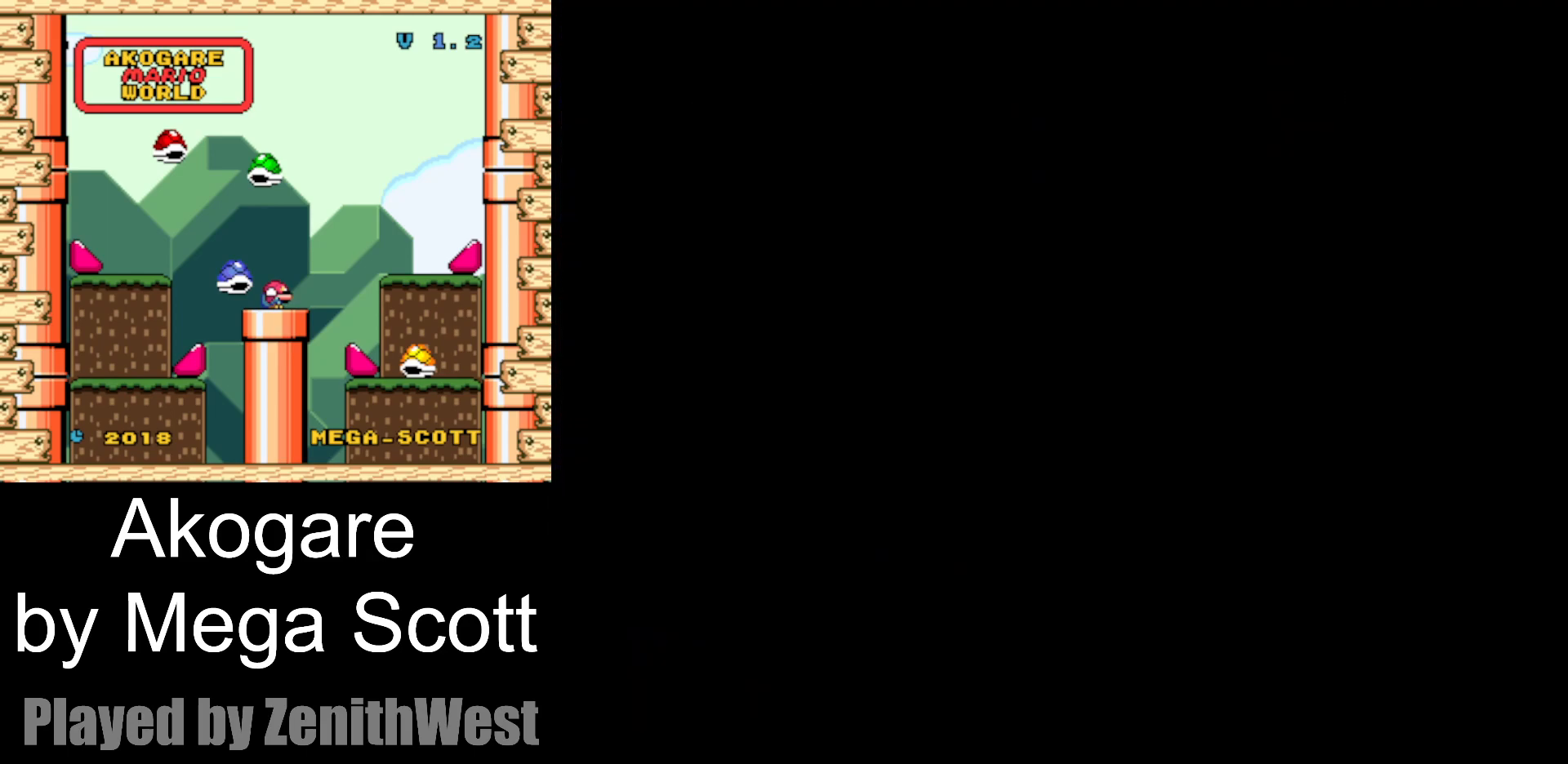
{"buttons": ["Y"], "events": []}
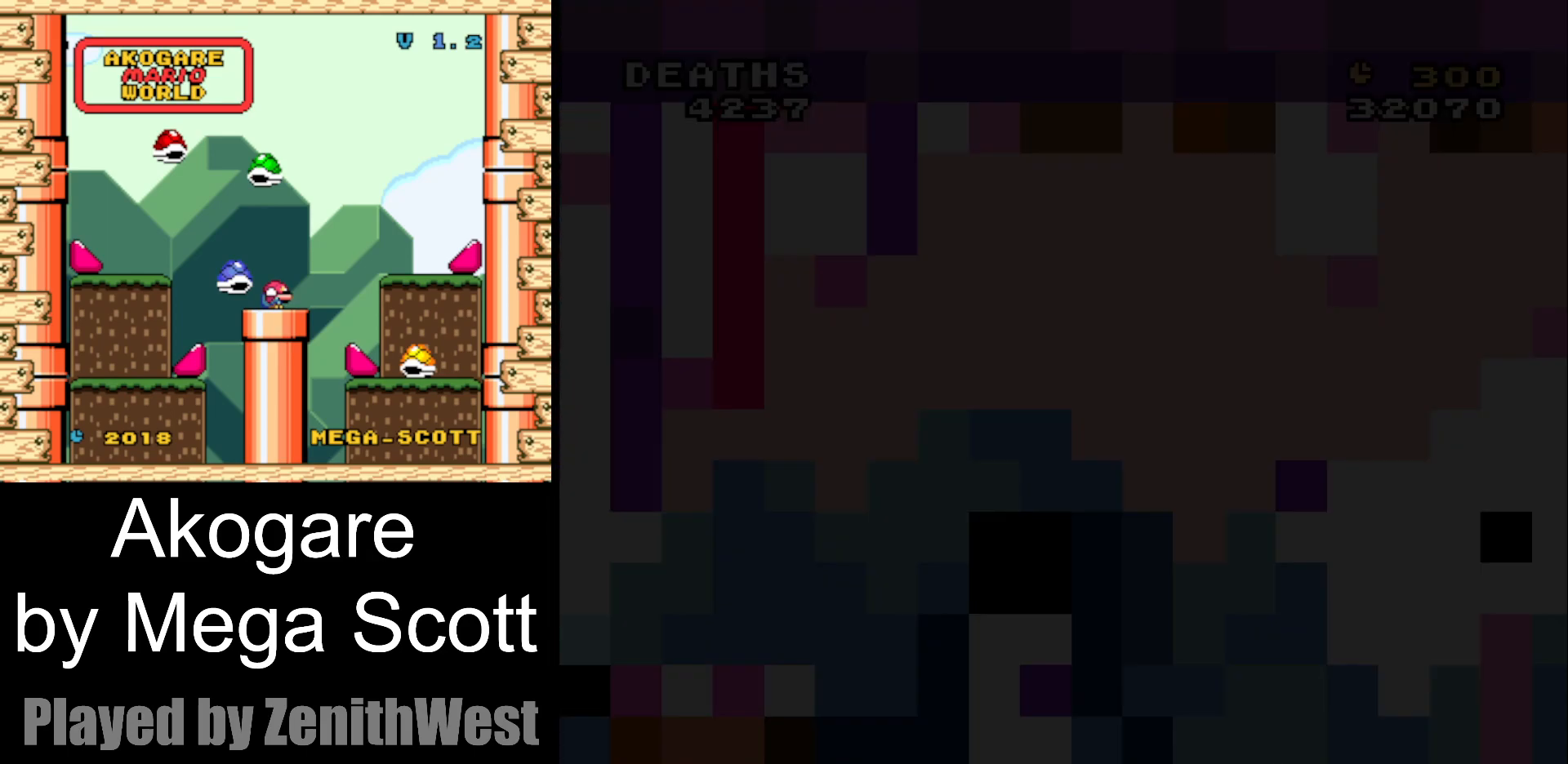
{"buttons": ["Y"], "events": []}
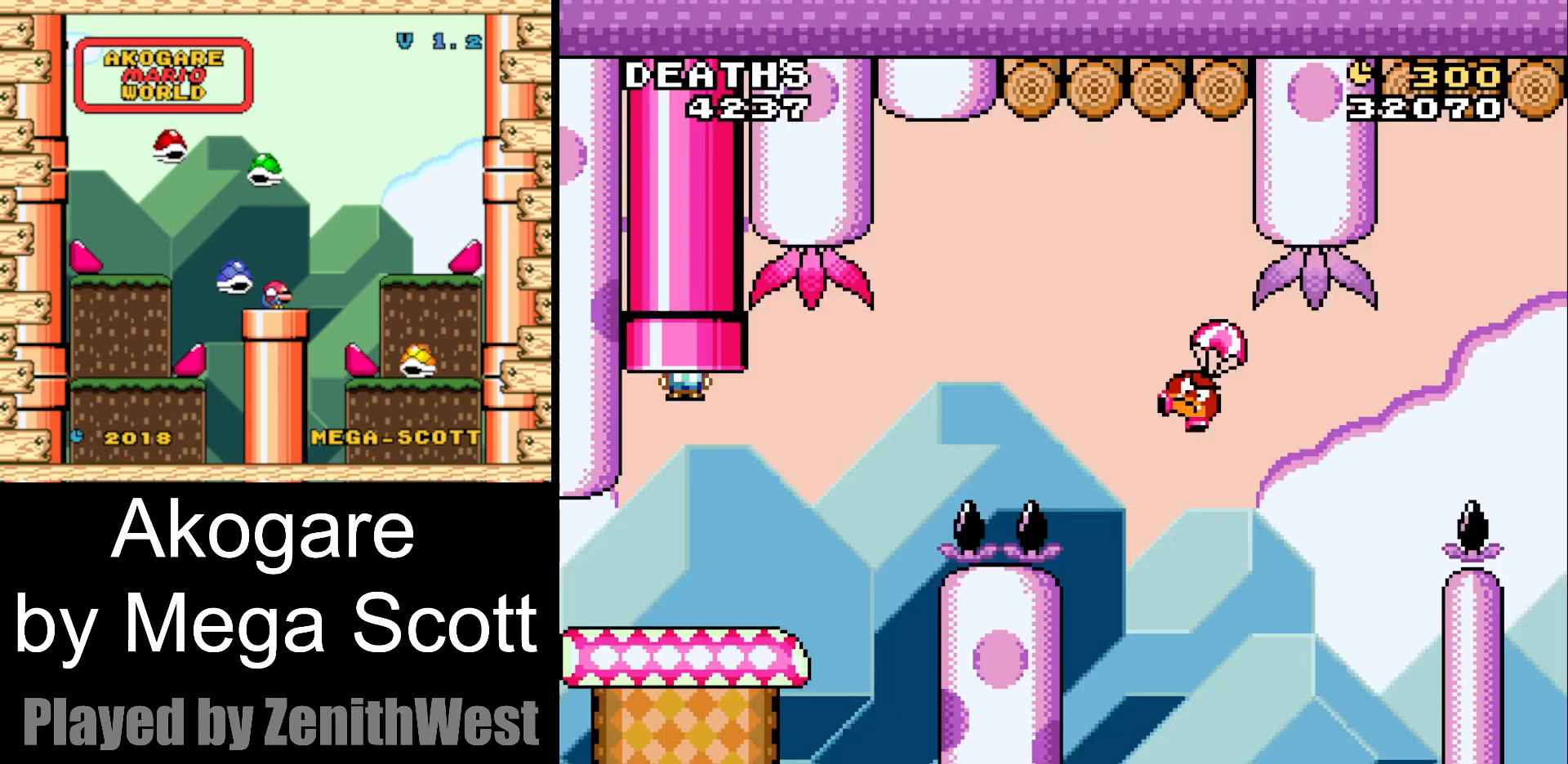
{"buttons": ["Y", "DPAD_RIGHT"], "events": [[83, "DPAD_RIGHT", "down"]]}
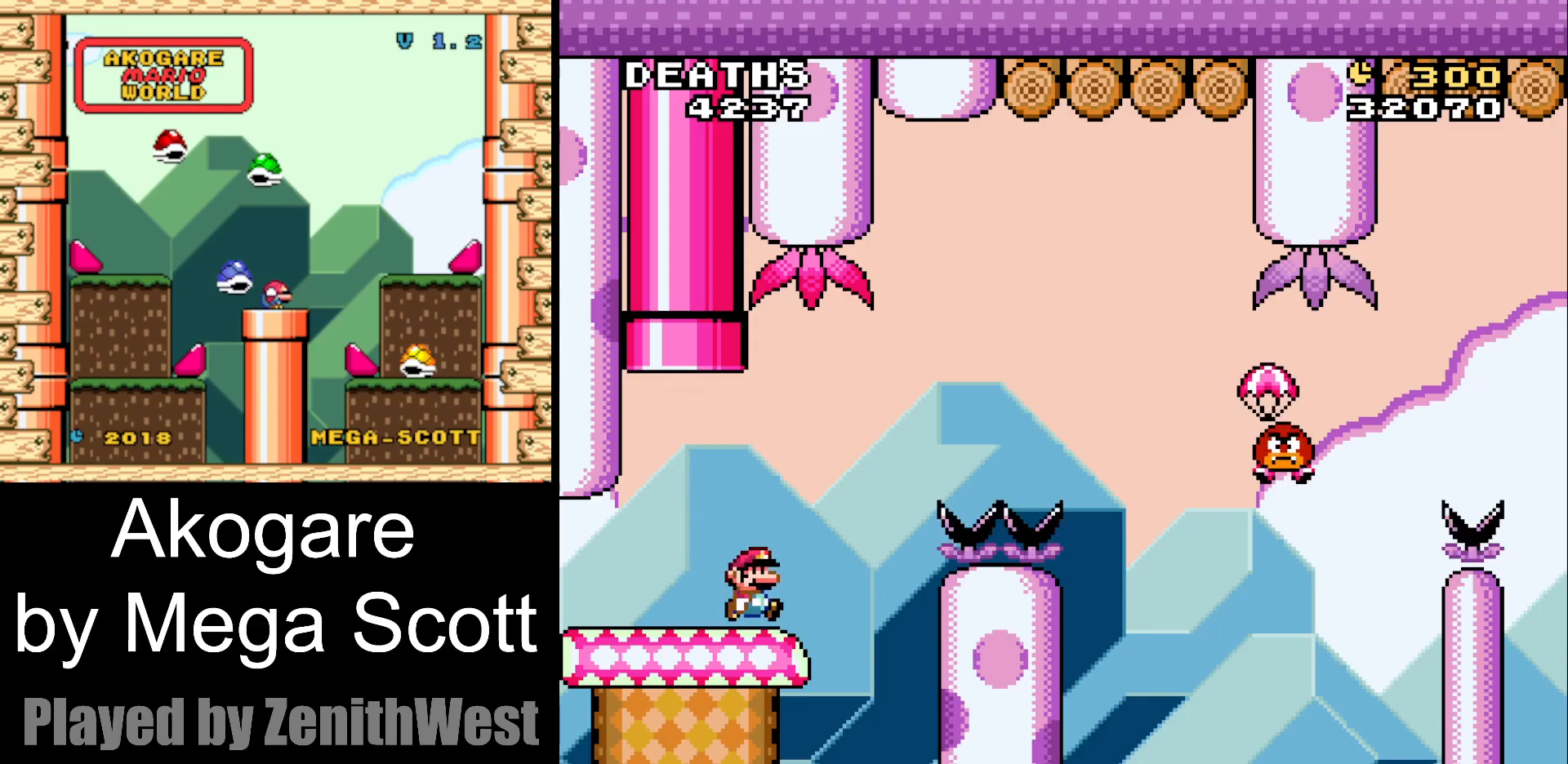
{"buttons": ["B", "Y", "DPAD_RIGHT"], "events": [[33, "B", "down"], [417, "B", "up"], [500, "B", "down"]]}
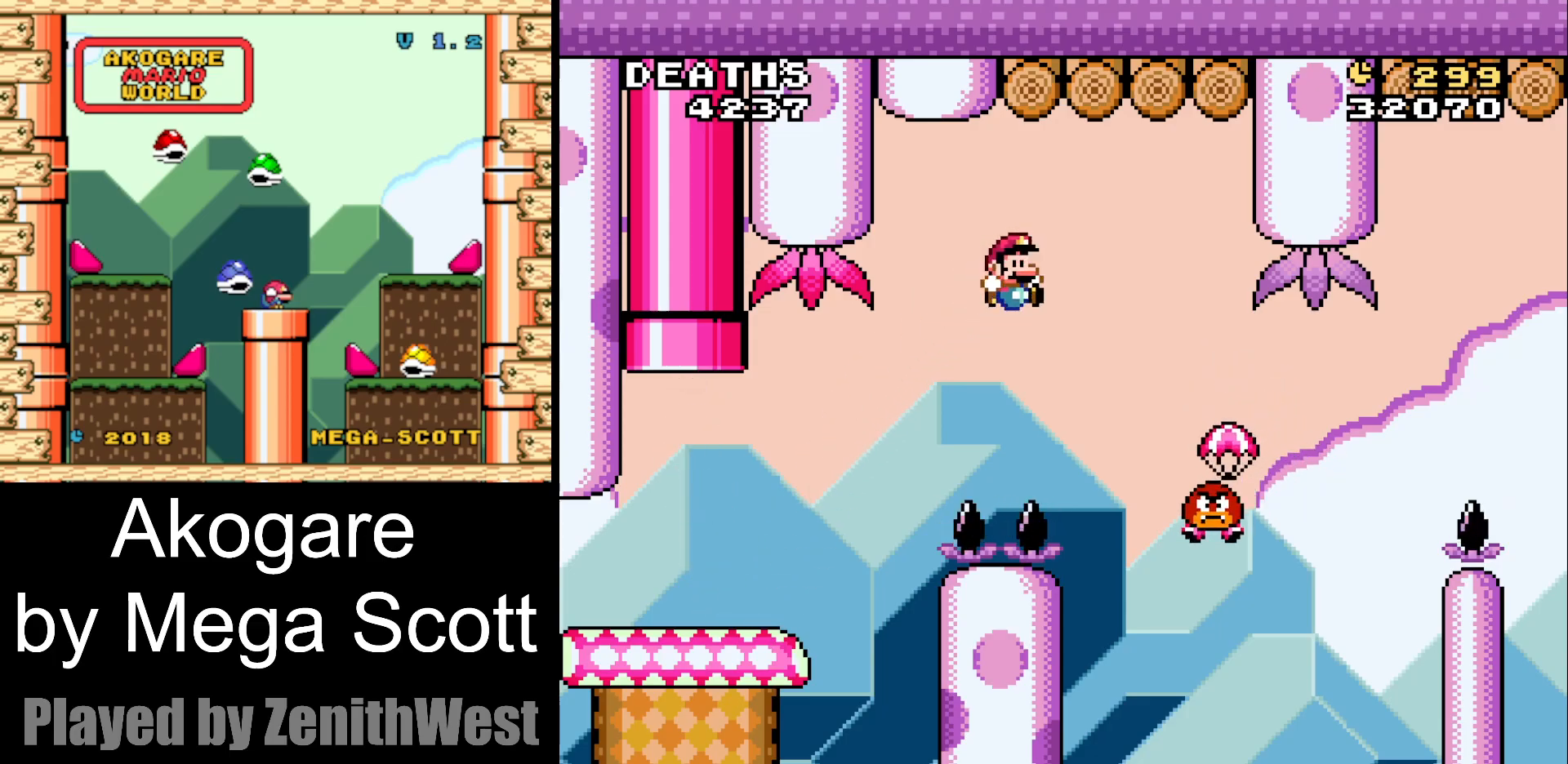
{"buttons": ["B", "Y", "DPAD_RIGHT"], "events": []}
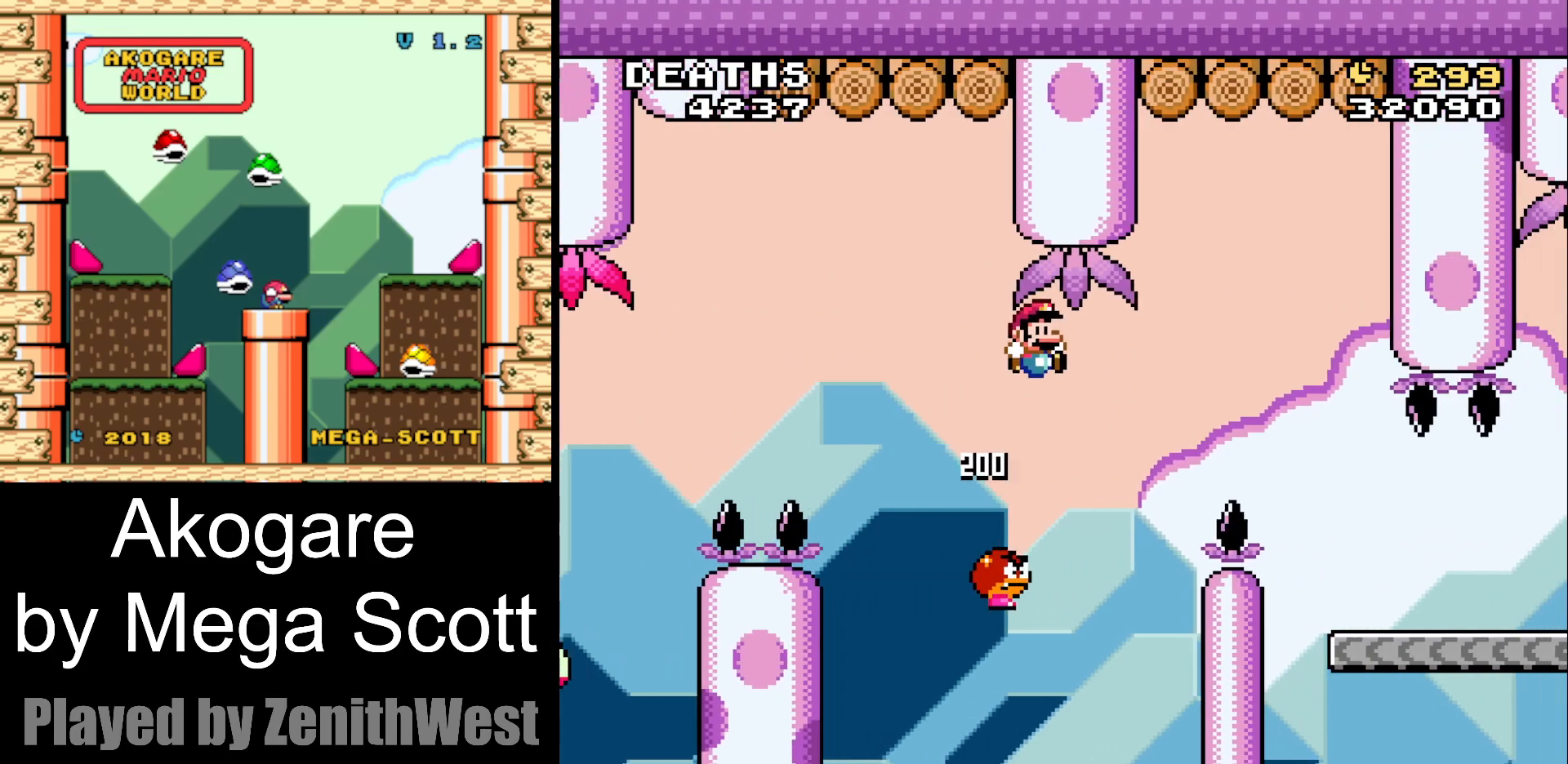
{"buttons": ["B", "Y", "DPAD_RIGHT"], "events": []}
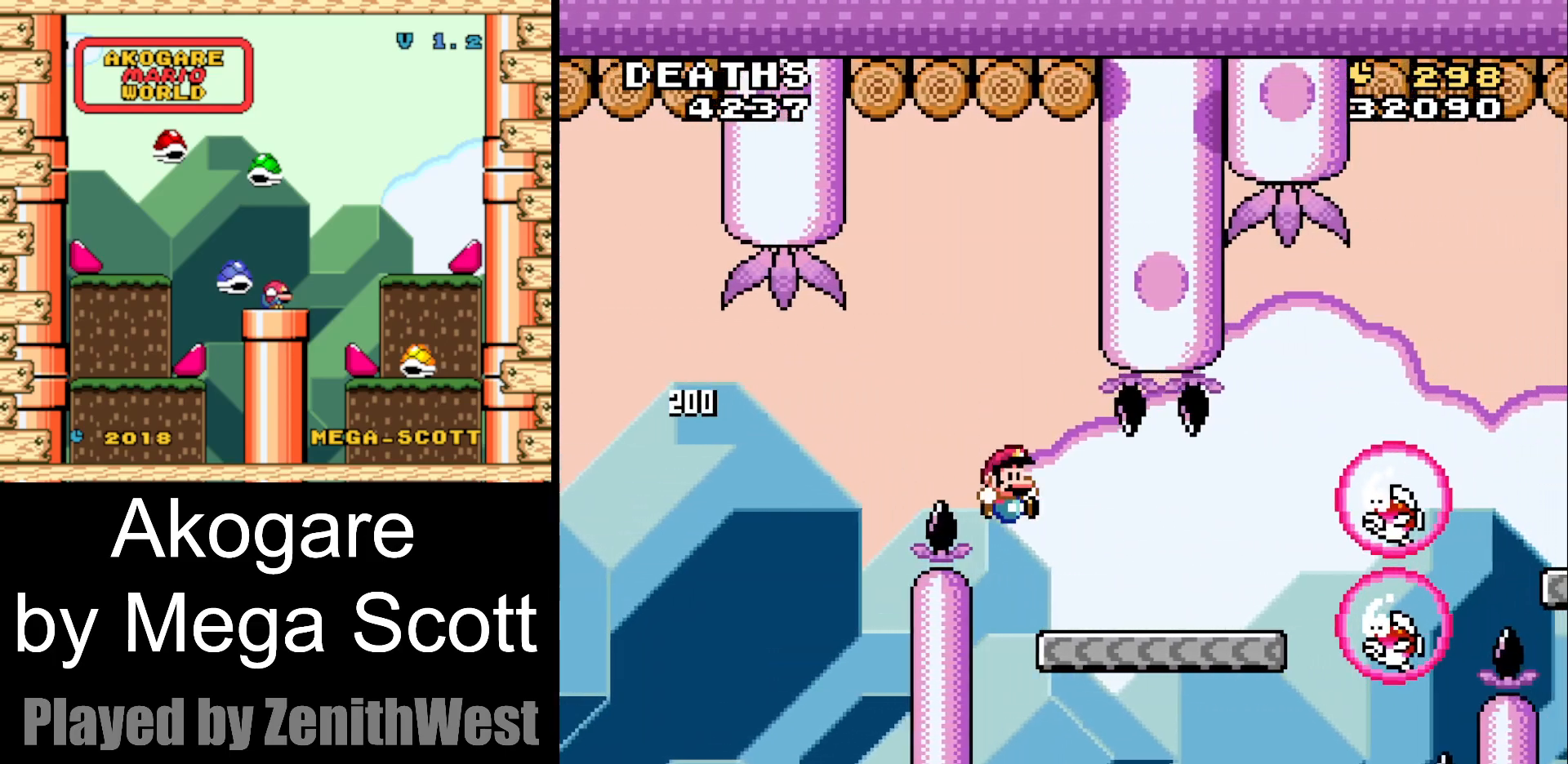
{"buttons": ["B", "Y", "DPAD_RIGHT"], "events": [[50, "B", "up"], [300, "B", "down"]]}
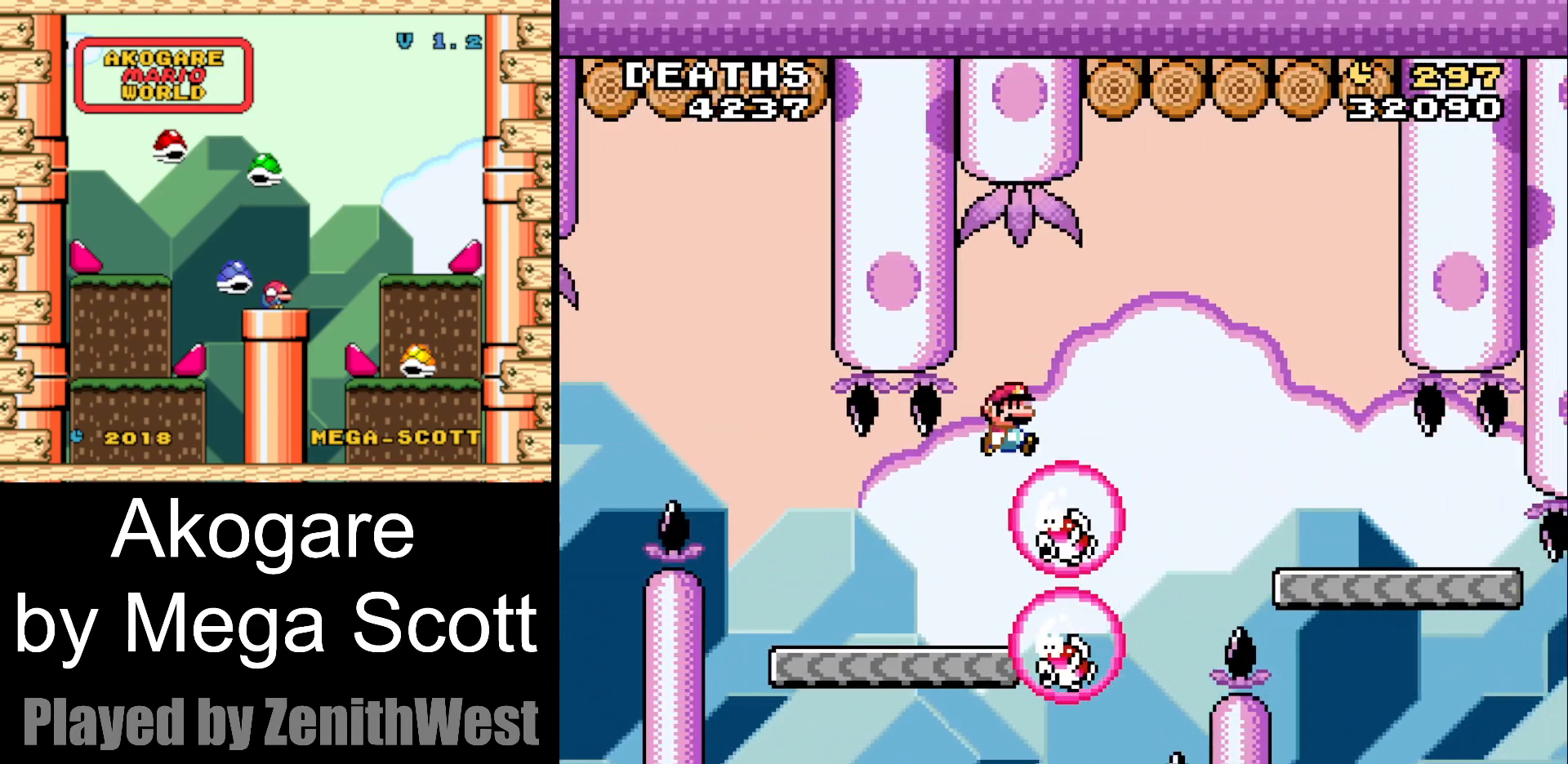
{"buttons": ["Y"], "events": [[350, "B", "up"], [467, "DPAD_RIGHT", "up"]]}
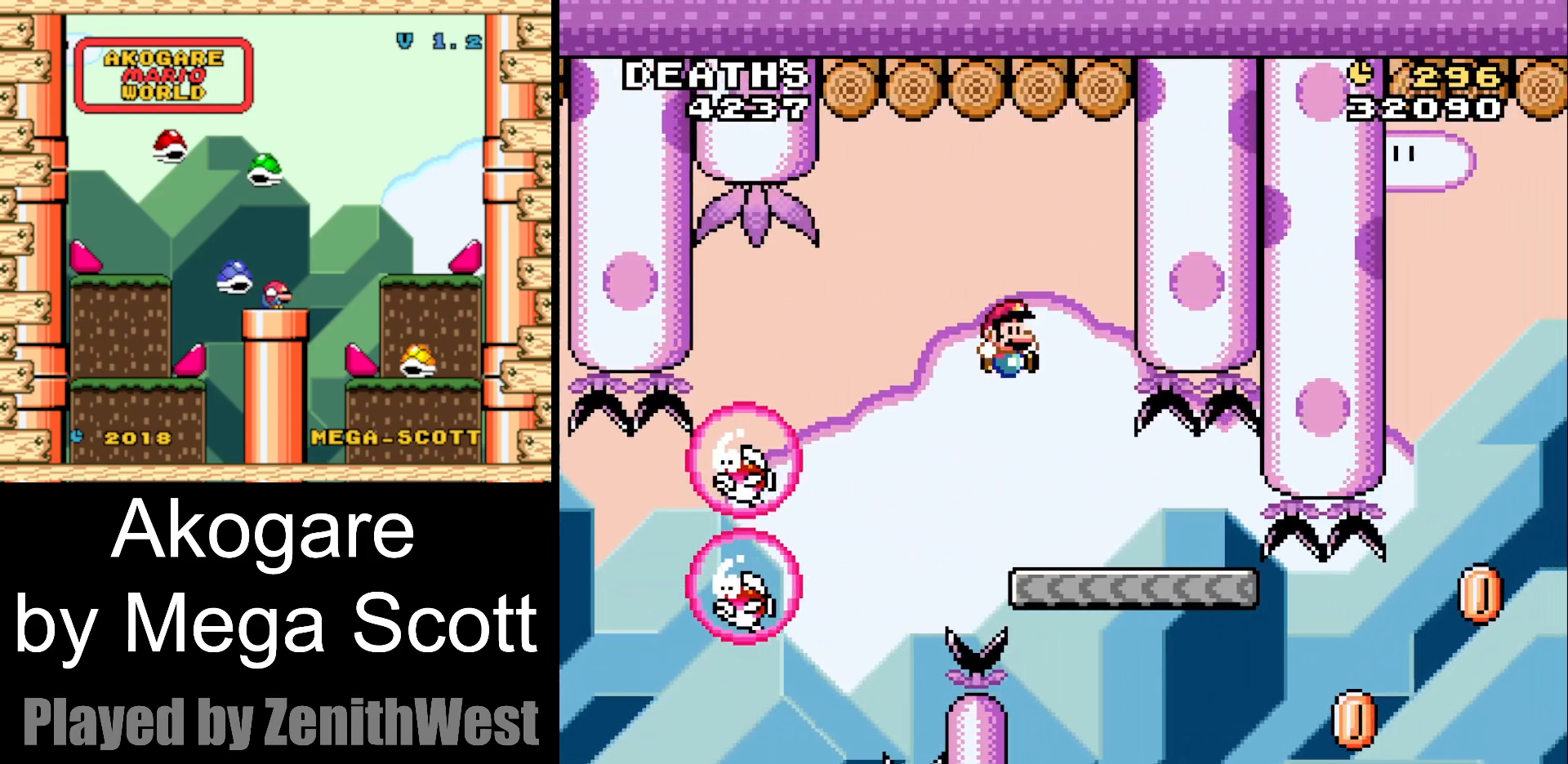
{"buttons": ["Y"], "events": [[50, "DPAD_LEFT", "down"], [167, "DPAD_LEFT", "up"]]}
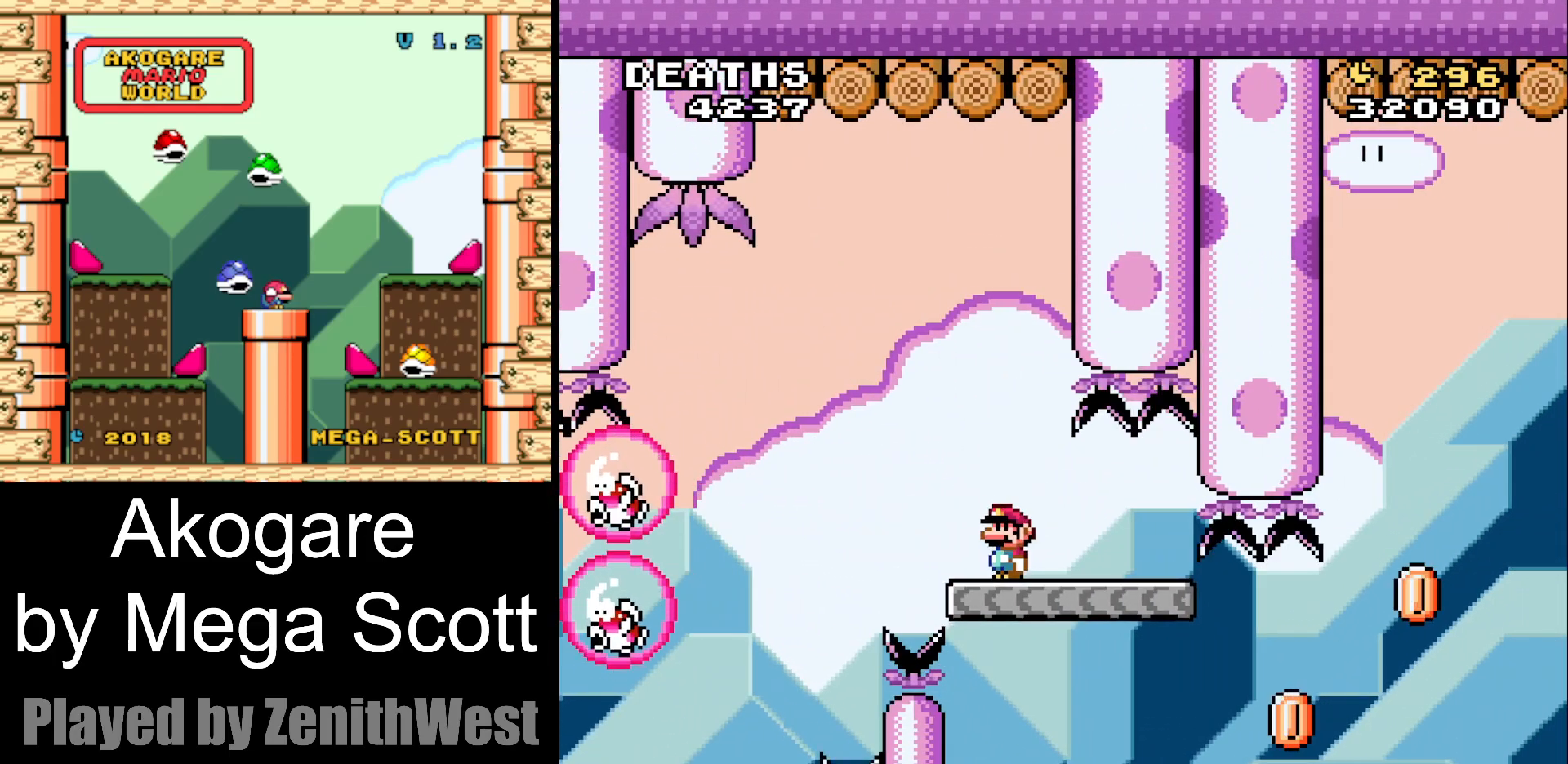
{"buttons": ["Y", "DPAD_RIGHT"], "events": [[50, "DPAD_RIGHT", "down"]]}
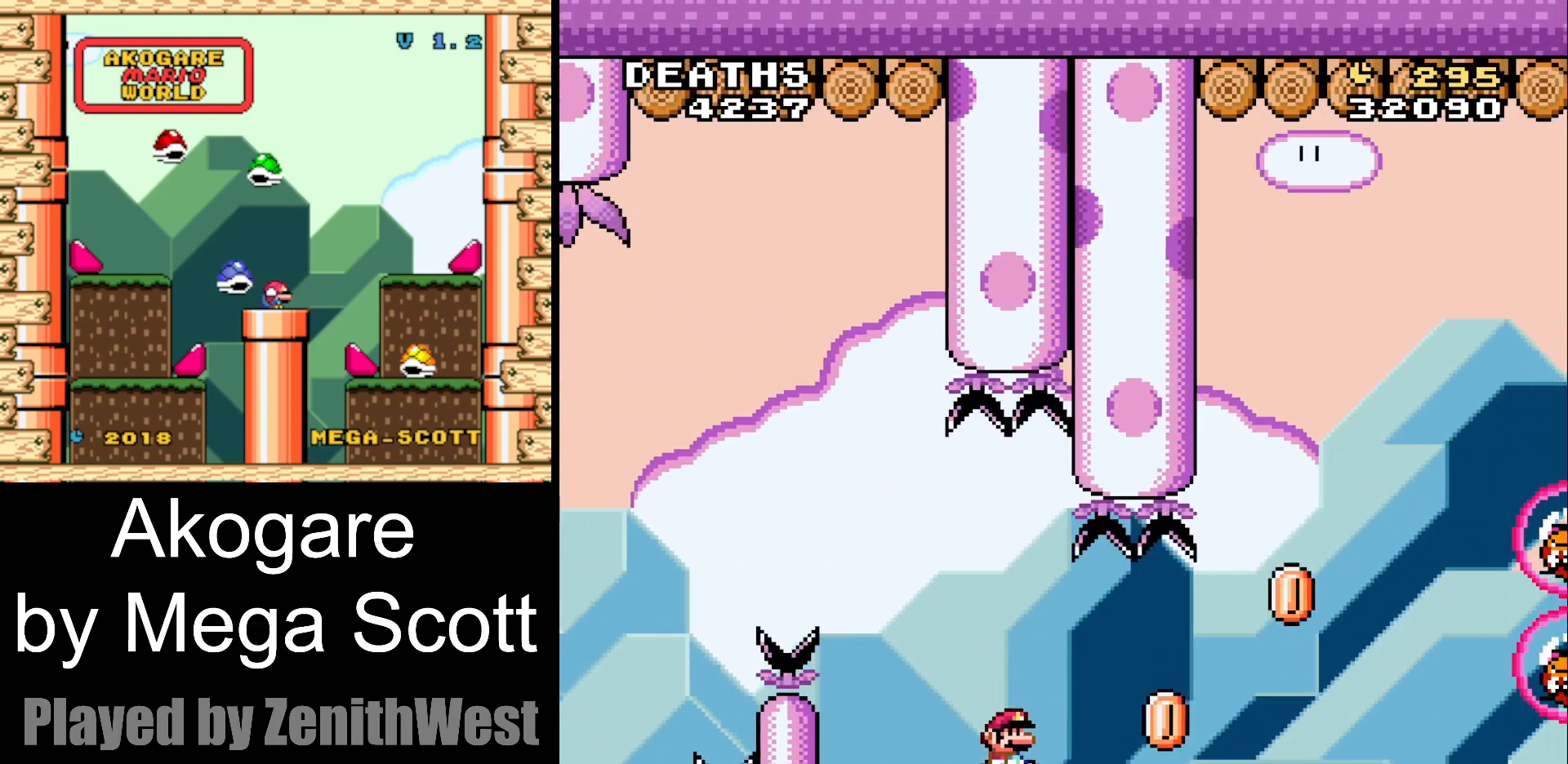
{"buttons": ["B", "Y", "DPAD_RIGHT"], "events": [[100, "B", "down"]]}
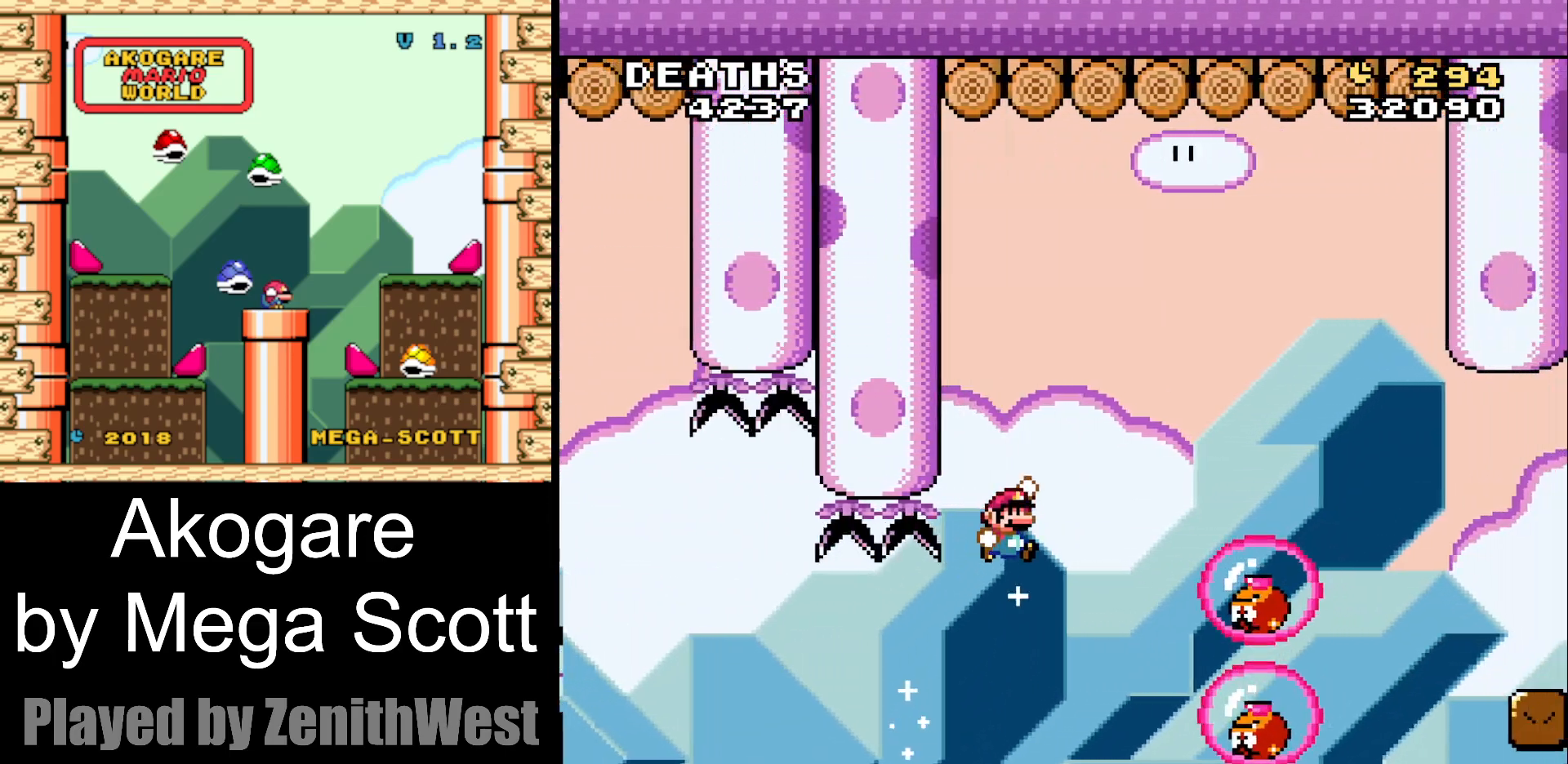
{"buttons": ["B", "Y"], "events": [[367, "DPAD_RIGHT", "up"], [400, "DPAD_LEFT", "down"], [500, "DPAD_LEFT", "up"]]}
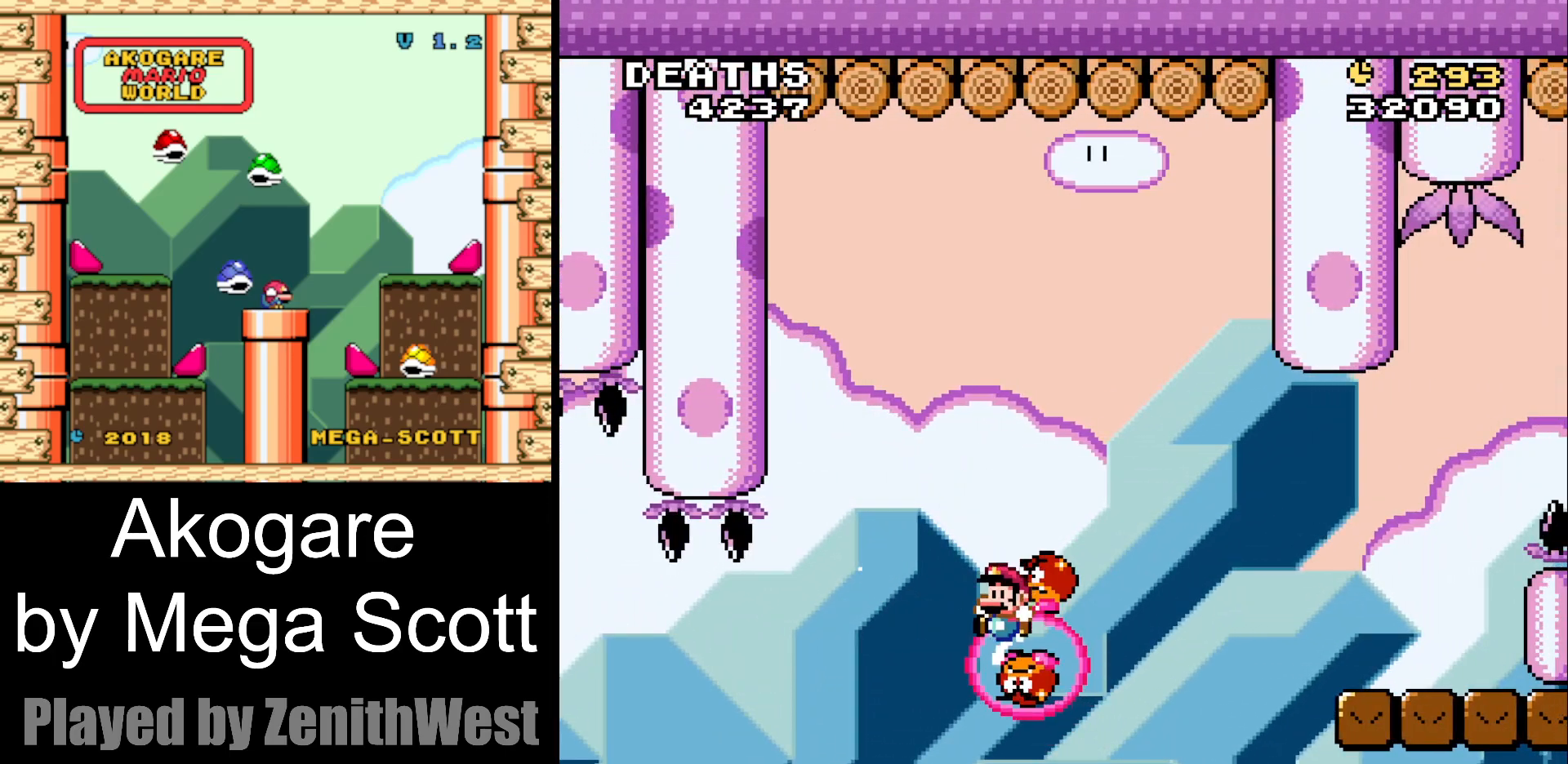
{"buttons": ["B", "Y", "DPAD_RIGHT"], "events": [[83, "DPAD_RIGHT", "down"]]}
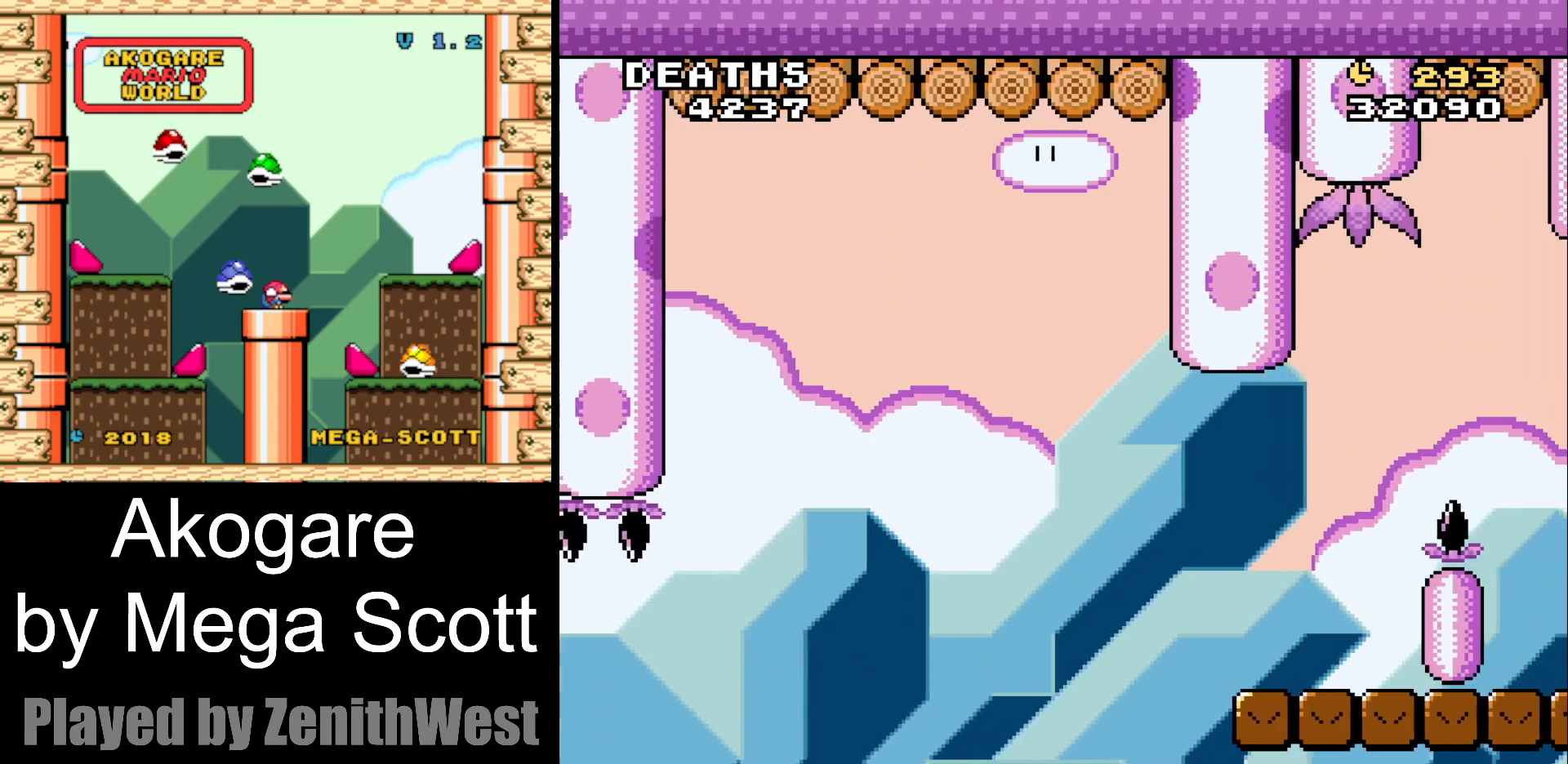
{"buttons": ["Y"], "events": [[450, "DPAD_RIGHT", "up"], [483, "B", "up"]]}
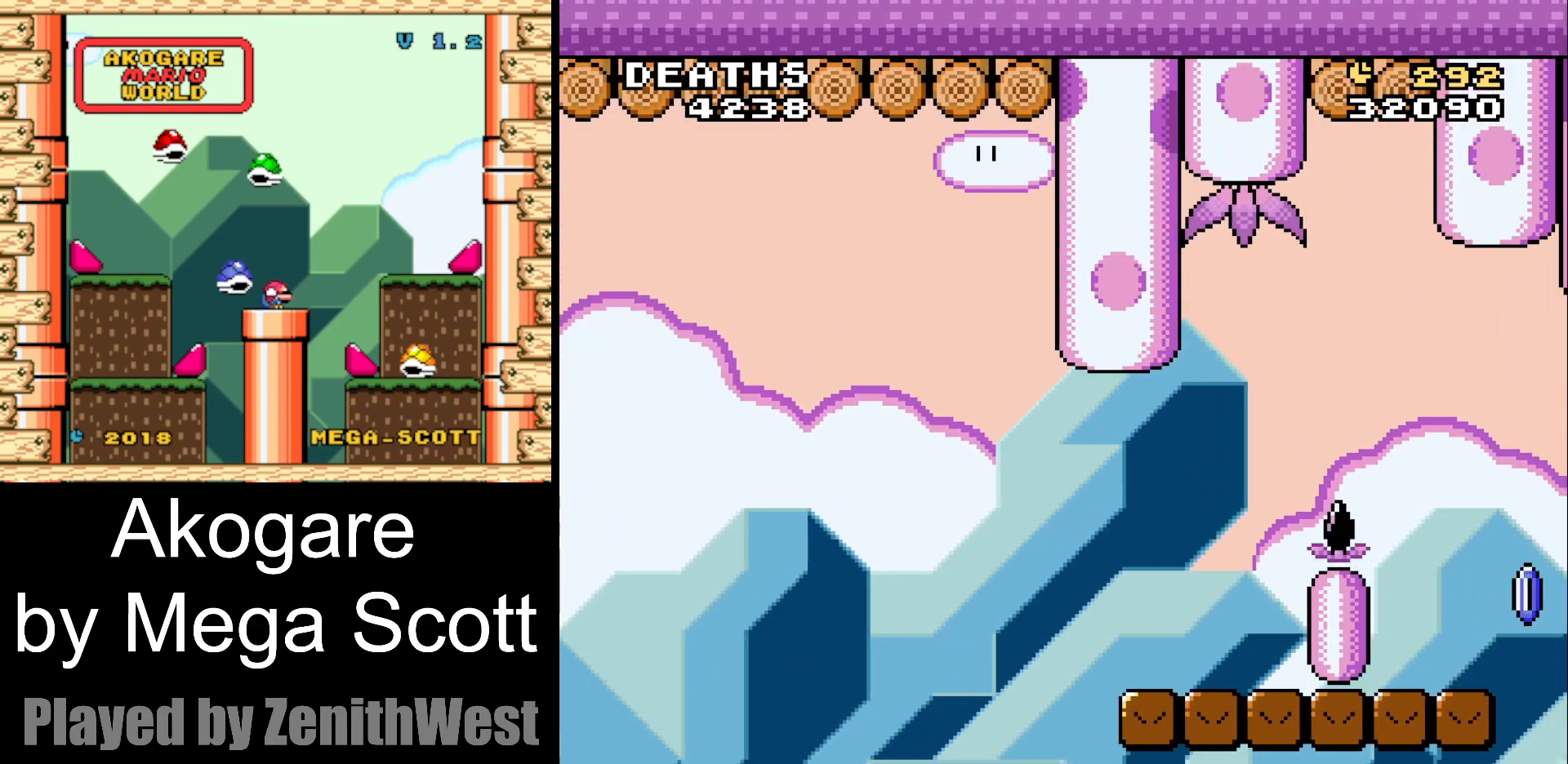
{"buttons": ["B"], "events": [[83, "Y", "up"], [283, "B", "down"], [383, "B", "up"], [483, "B", "down"]]}
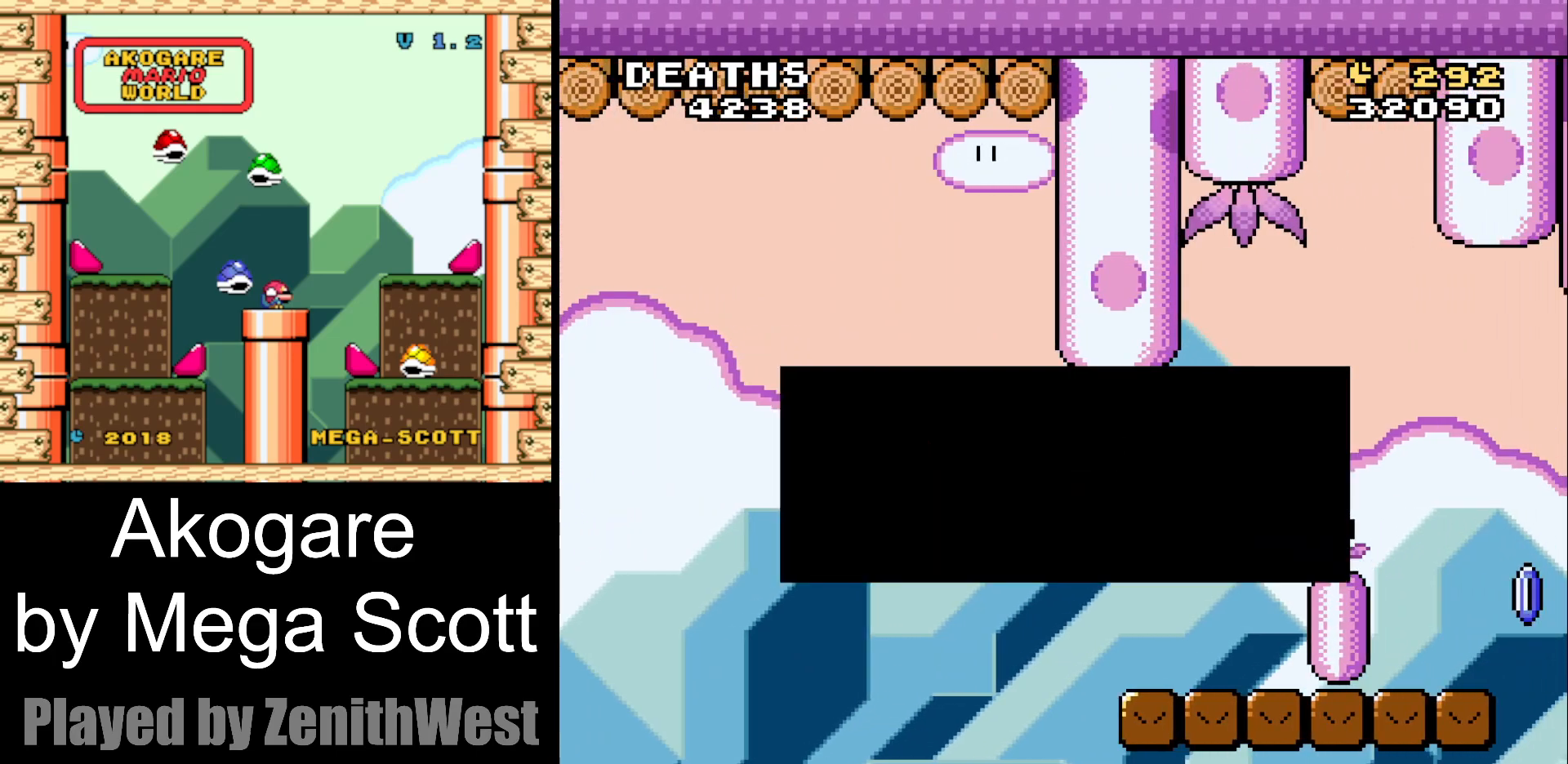
{"buttons": ["Y"], "events": [[100, "B", "up"], [400, "Y", "down"]]}
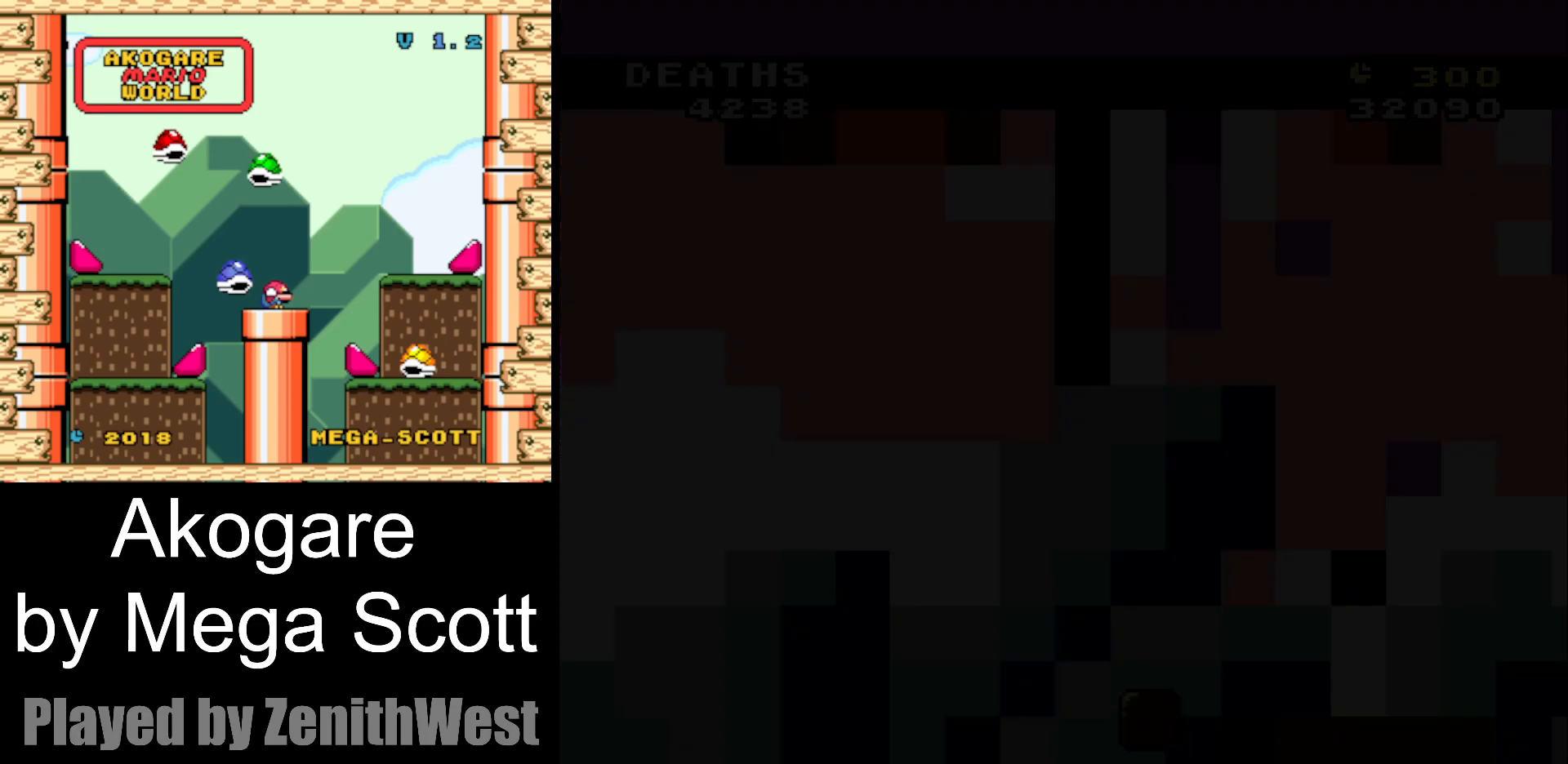
{"buttons": ["Y", "DPAD_RIGHT"], "events": [[383, "DPAD_RIGHT", "down"]]}
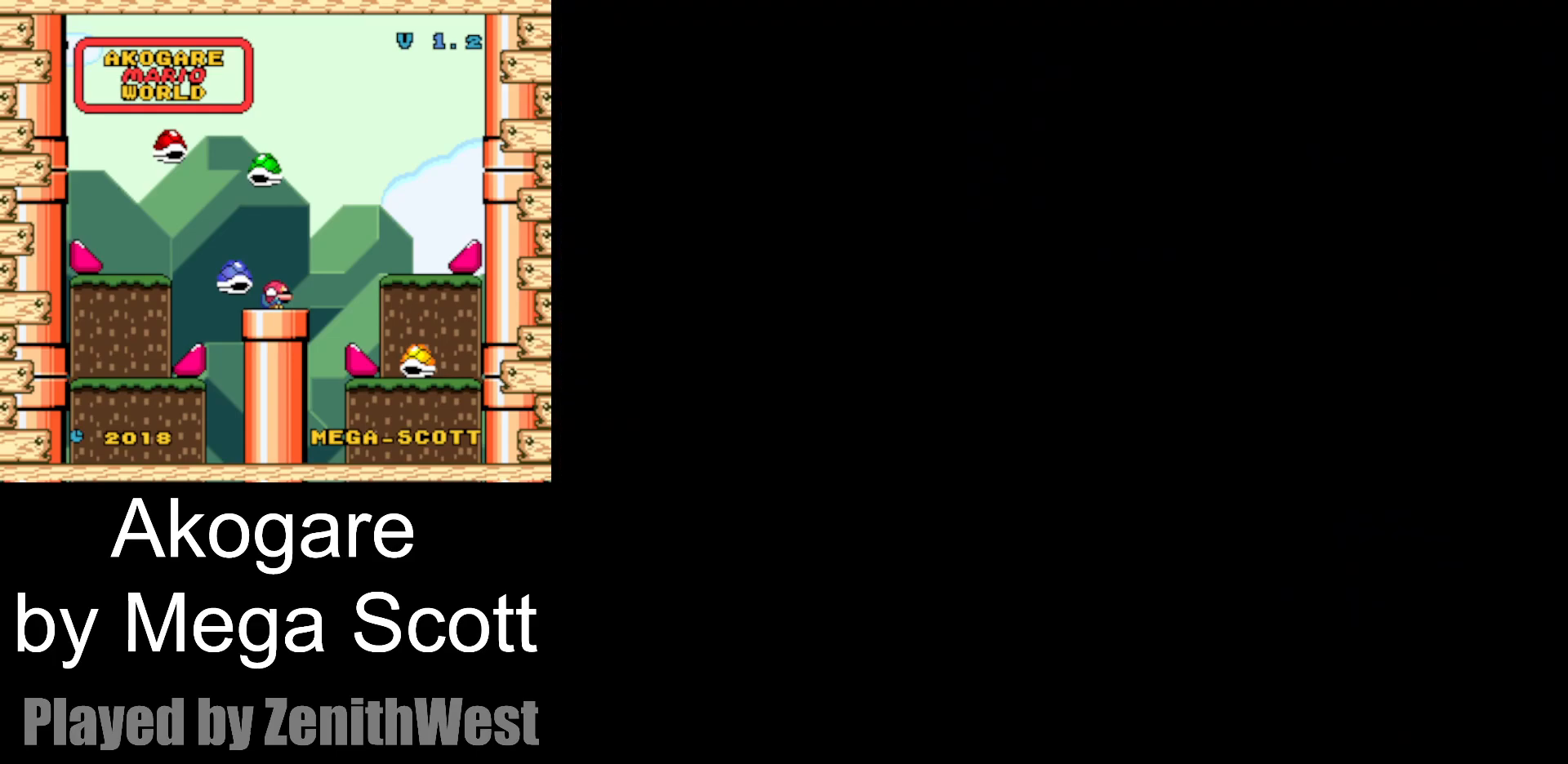
{"buttons": ["Y", "DPAD_RIGHT"], "events": []}